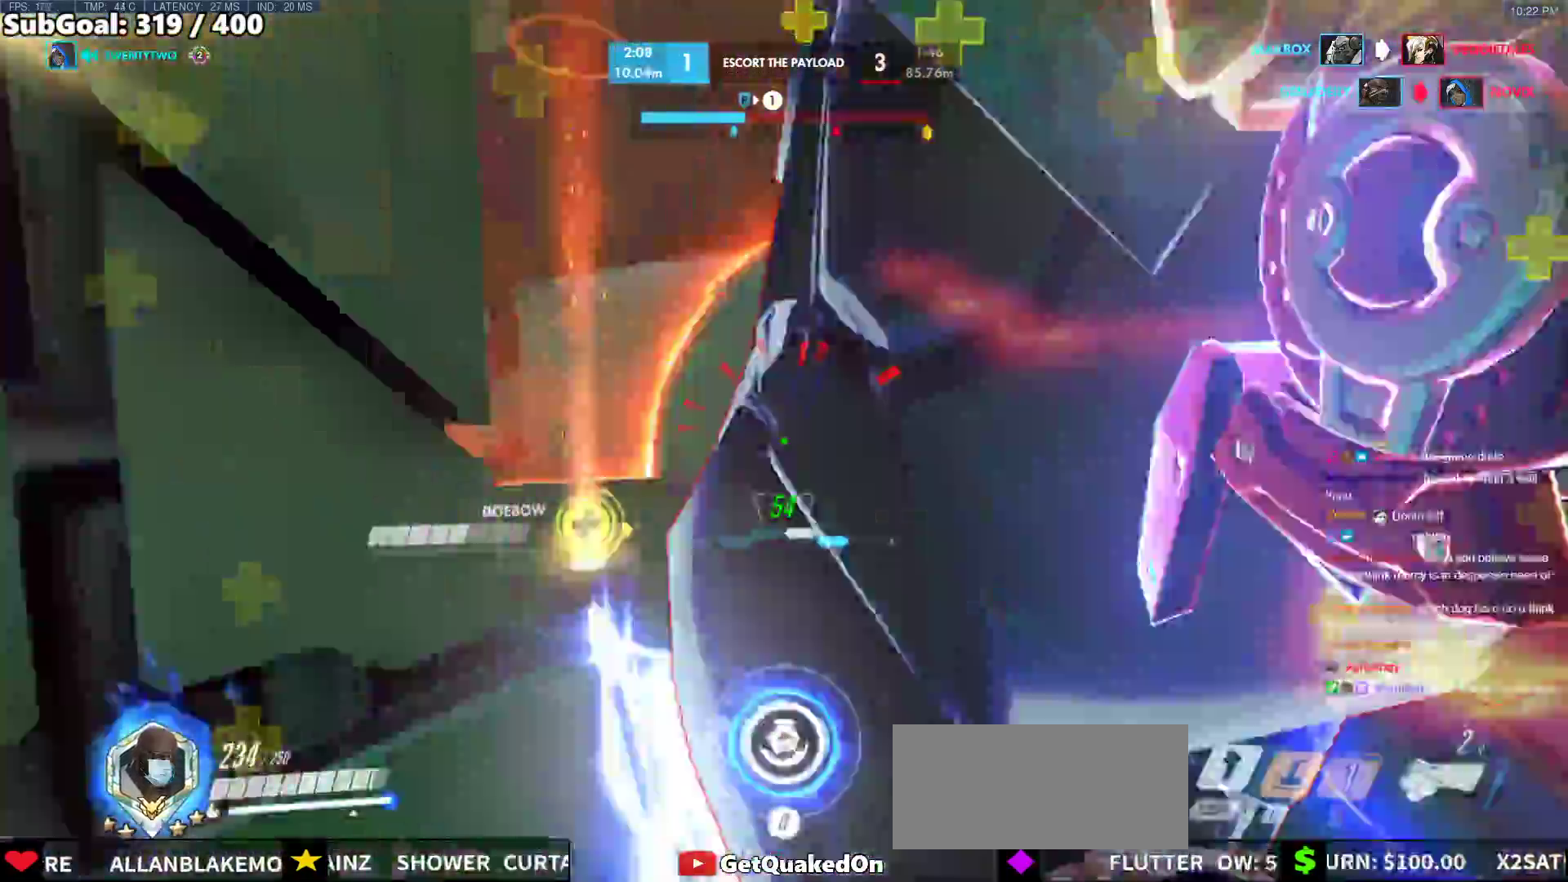
Gameplay with keyboard and mouse; each line is a JSON object with the keys and mouse buttons held at the frame after it. "events" lists presses ("down") and releases ("up") of "a", "ctrl", "d", "e", "f", "melee", "q", "r", "s", "shift", "space", "w", "mouse_left" and "mouse_right" between this image and that frame as [ms after this image, input, new state], when the widget could be followed in between. "mouse_left", "mouse_right" = the "left", "right" buttons of the "mouse" list. No other keys are recorded. Mouse movement is not recorded. Key names are as the overlay labels them; some are game actions (e.g. jump) rather than physical keys.
{"keys": ["d"], "mouse": ["left"], "events": [[17, "a", "down"], [17, "d", "up"], [50, "mouse_left", "down"], [67, "w", "up"], [150, "space", "down"], [200, "w", "down"], [250, "shift", "down"], [333, "space", "up"], [383, "shift", "up"], [383, "w", "up"], [433, "a", "up"], [483, "d", "down"]]}
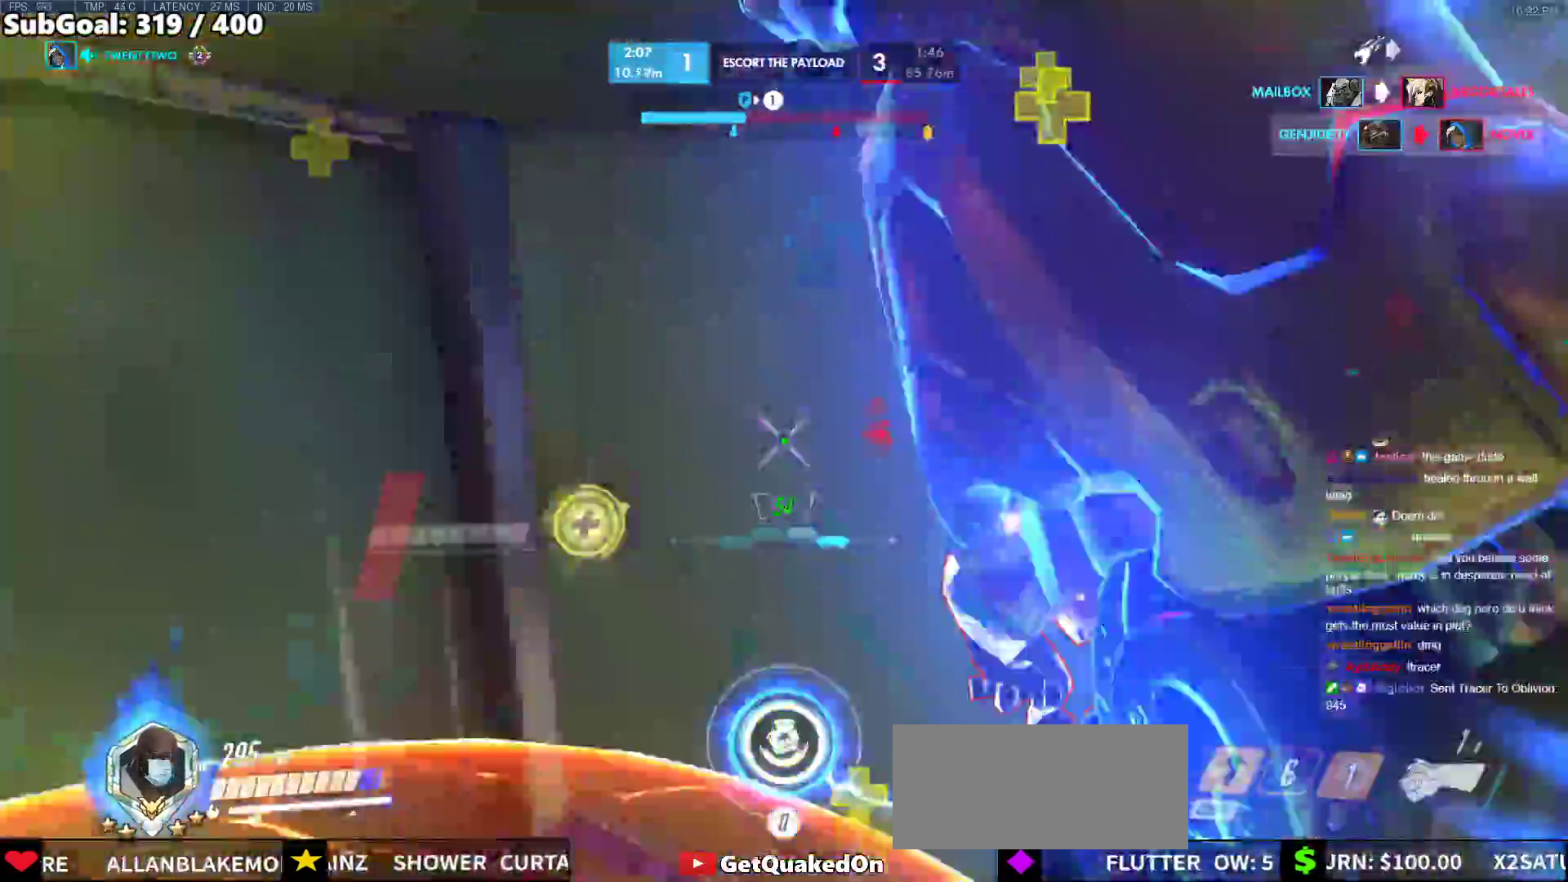
{"keys": [], "mouse": ["left", "right"], "events": [[67, "mouse_left", "up"], [400, "mouse_left", "down"], [400, "mouse_right", "down"], [450, "d", "up"]]}
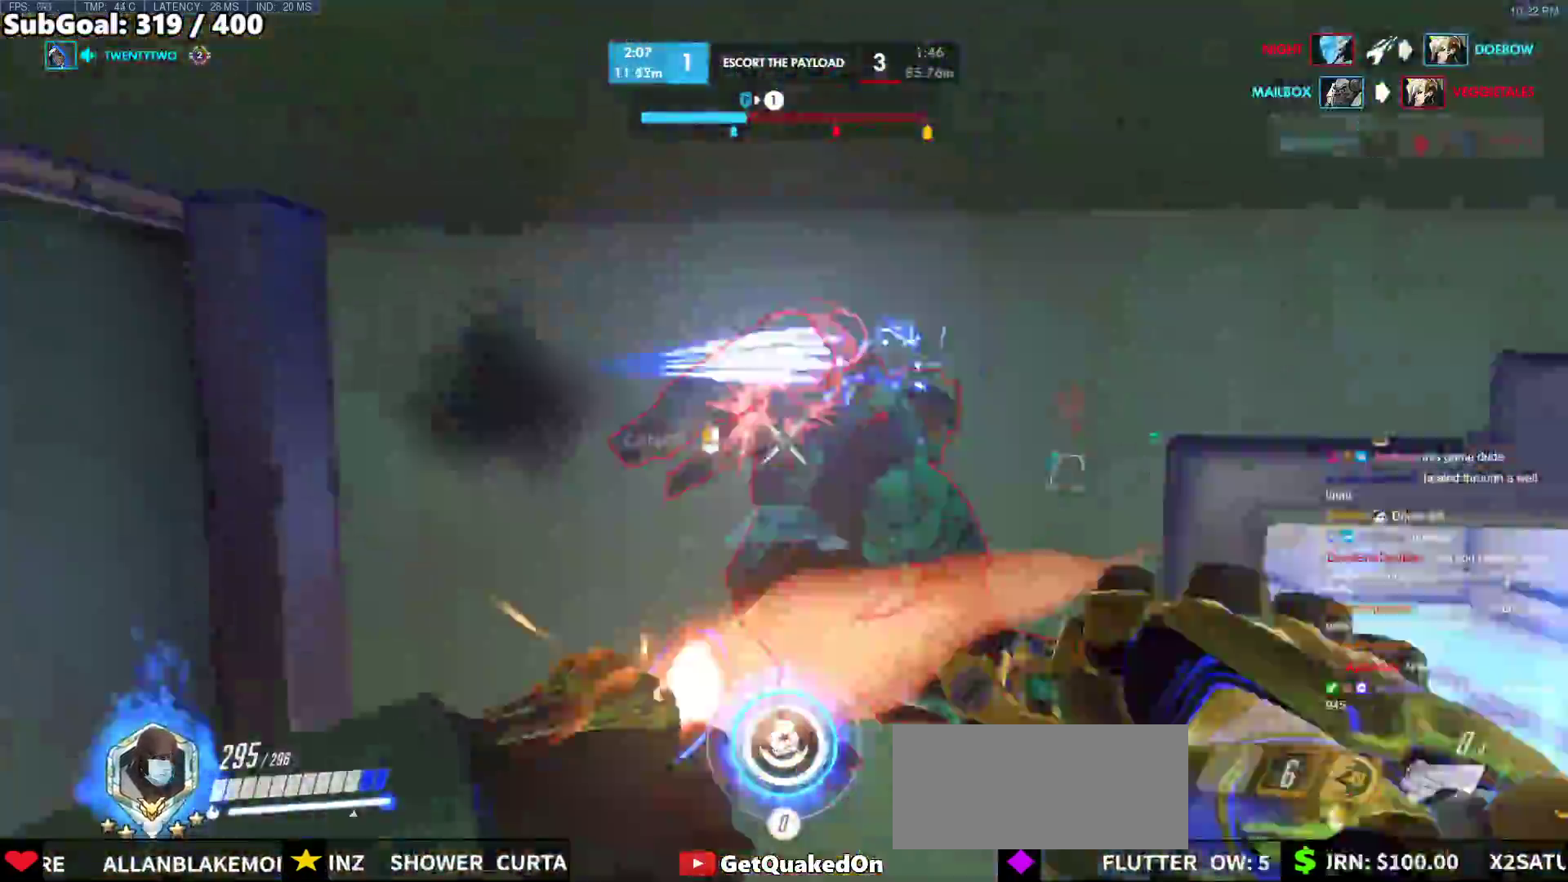
{"keys": ["d", "s"], "mouse": ["right"], "events": [[83, "d", "down"], [83, "mouse_left", "up"], [267, "s", "down"]]}
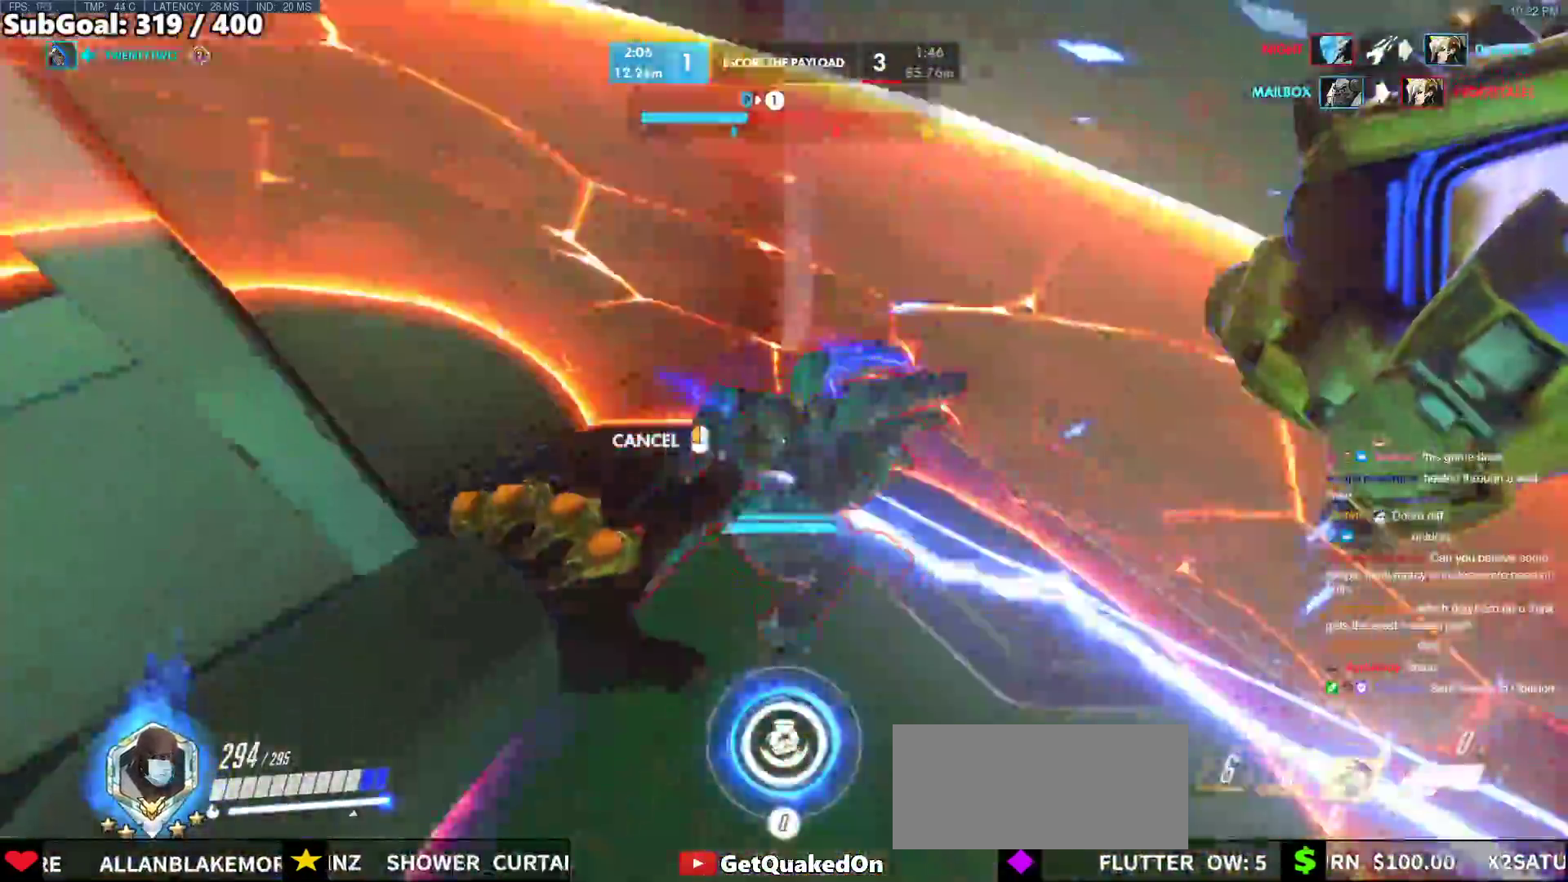
{"keys": ["w"], "mouse": [], "events": [[17, "s", "up"], [150, "a", "down"], [150, "d", "up"], [150, "s", "down"], [333, "s", "up"], [383, "mouse_right", "up"], [433, "a", "up"], [483, "w", "down"]]}
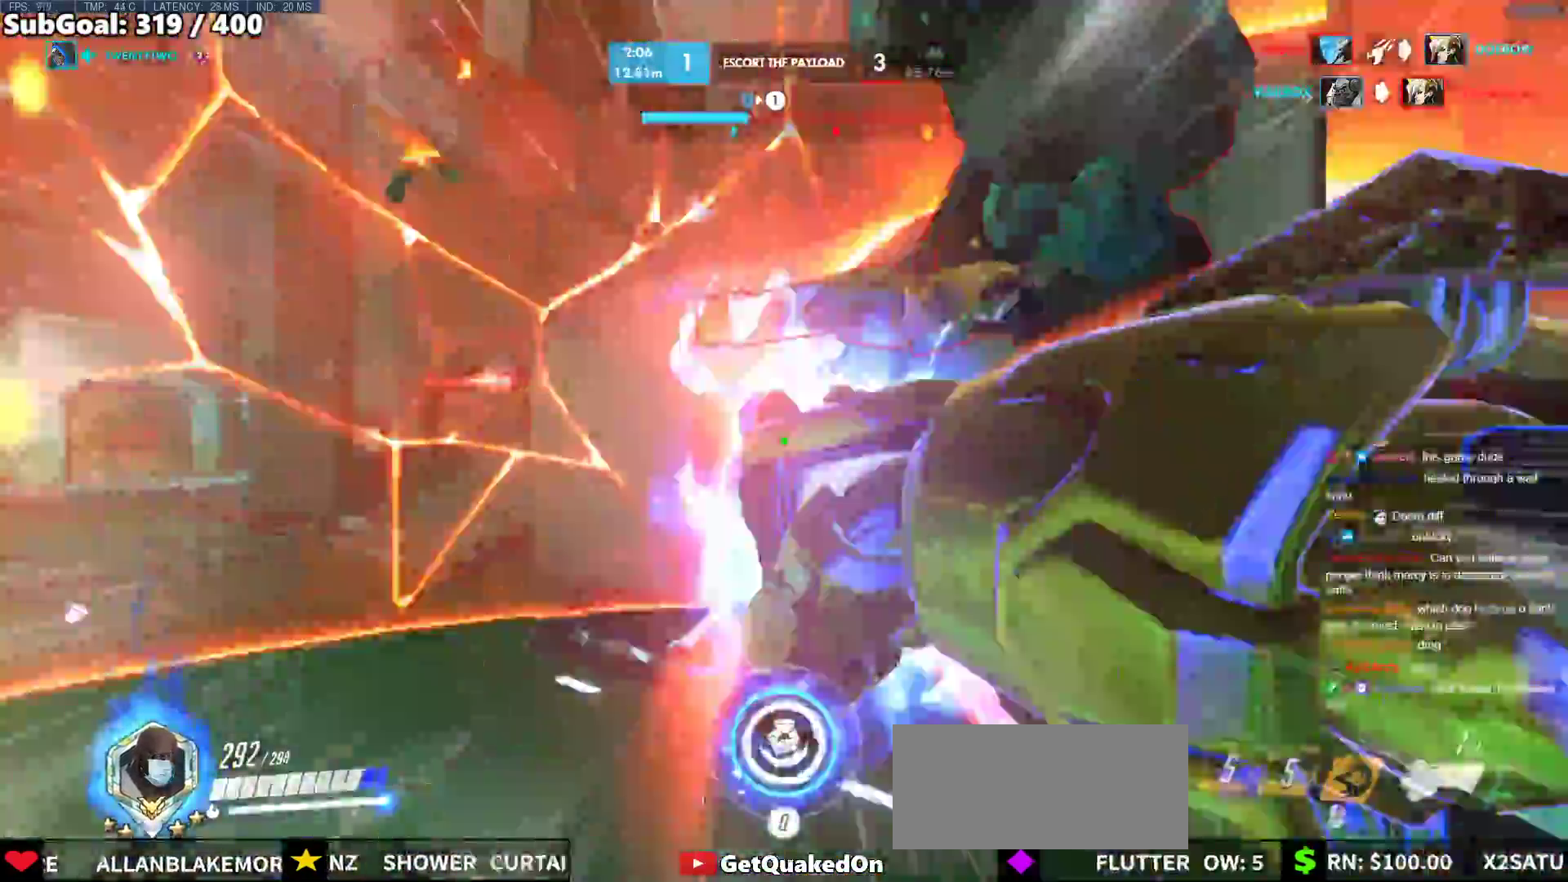
{"keys": ["w"], "mouse": ["left"], "events": [[167, "d", "down"], [167, "w", "up"], [350, "d", "up"], [350, "mouse_left", "down"], [350, "w", "down"]]}
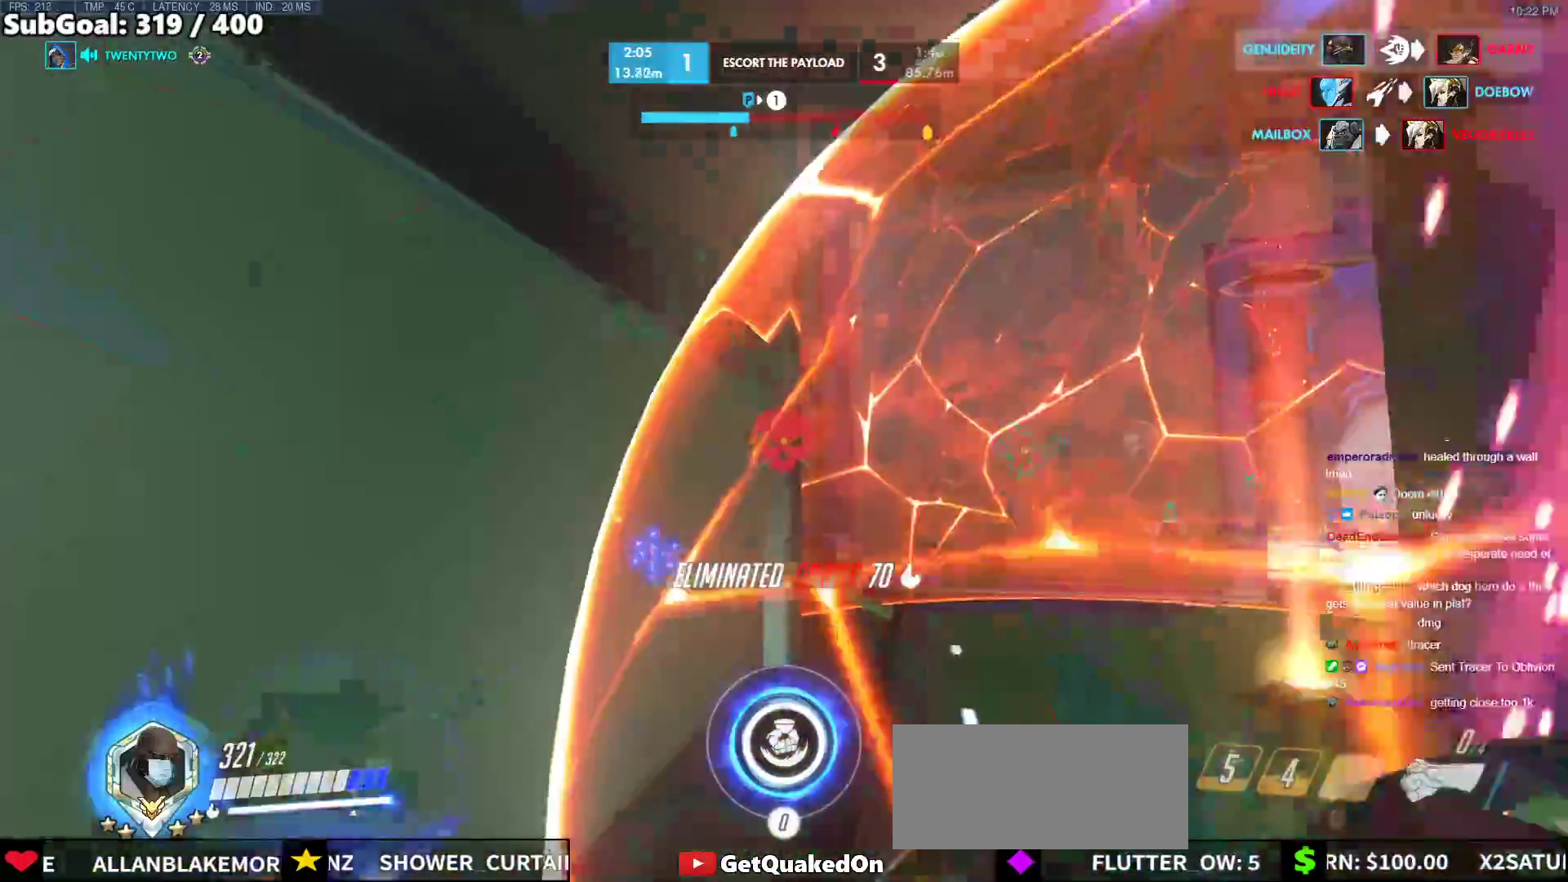
{"keys": ["space", "w"], "mouse": [], "events": [[83, "d", "down"], [83, "mouse_left", "up"], [333, "d", "up"], [367, "d", "down"], [467, "d", "up"], [467, "space", "down"]]}
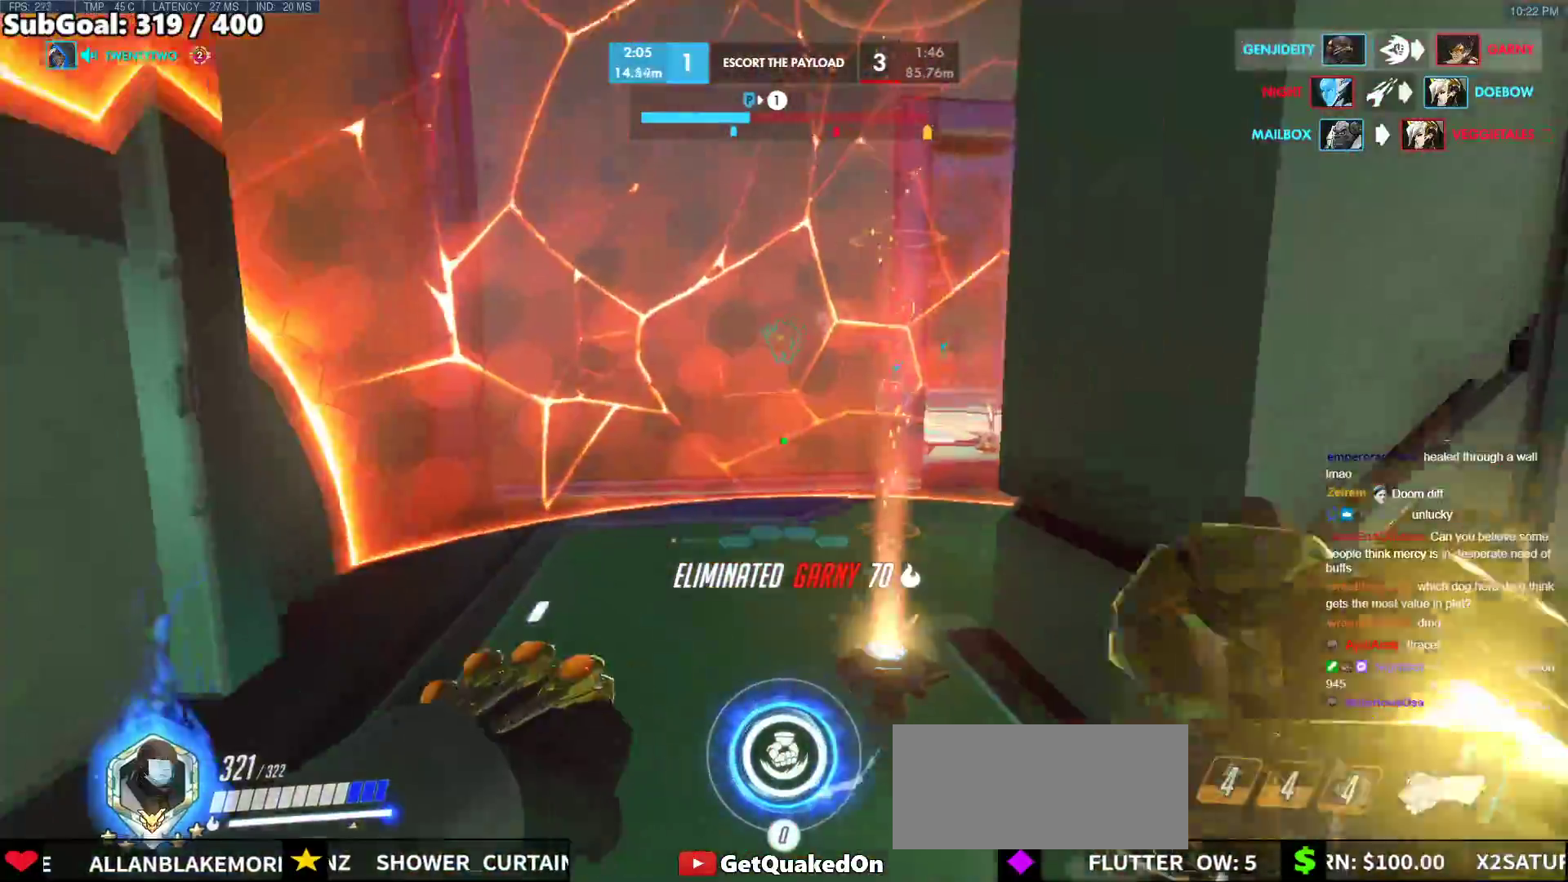
{"keys": ["w"], "mouse": [], "events": [[67, "space", "up"]]}
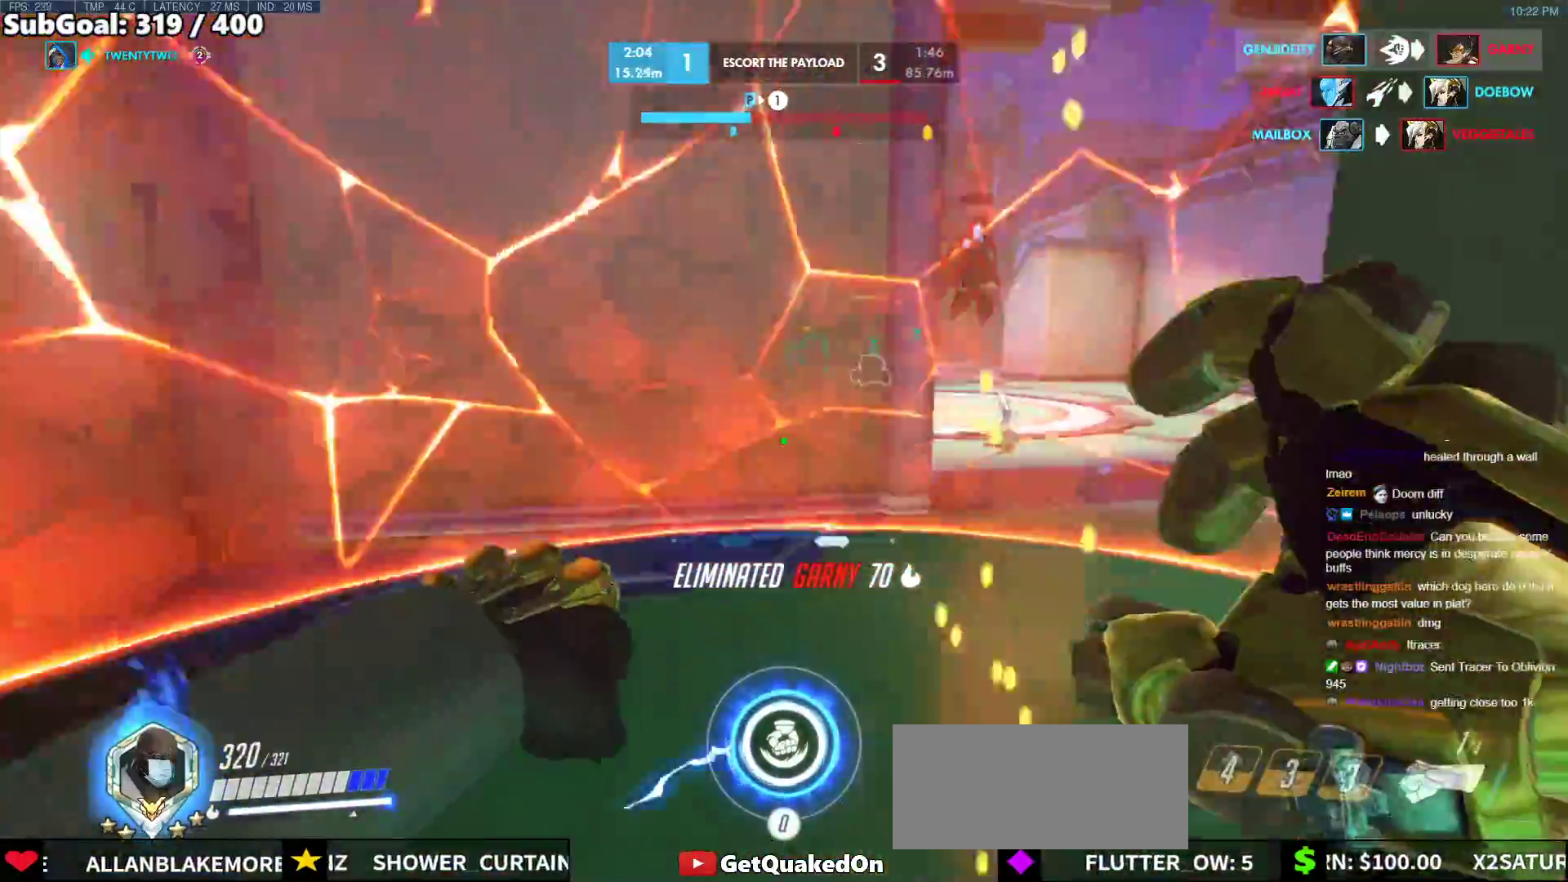
{"keys": ["w"], "mouse": [], "events": [[217, "space", "down"], [350, "space", "up"]]}
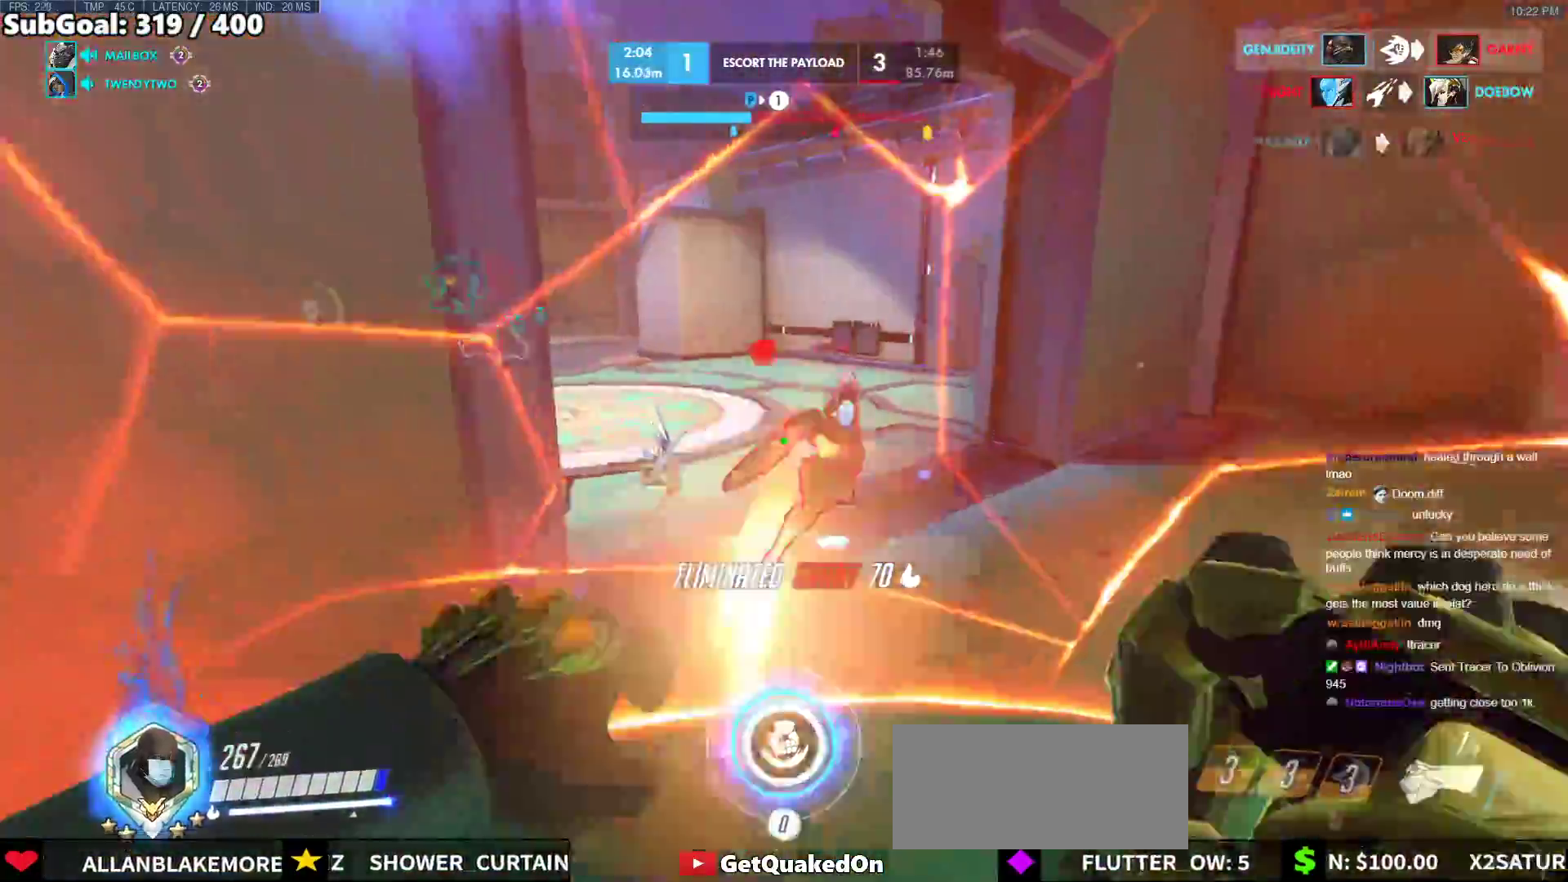
{"keys": ["melee", "w"], "mouse": ["left"], "events": [[133, "mouse_left", "down"], [183, "a", "down"], [317, "mouse_left", "up"], [367, "mouse_left", "down"], [417, "melee", "down"], [467, "a", "up"]]}
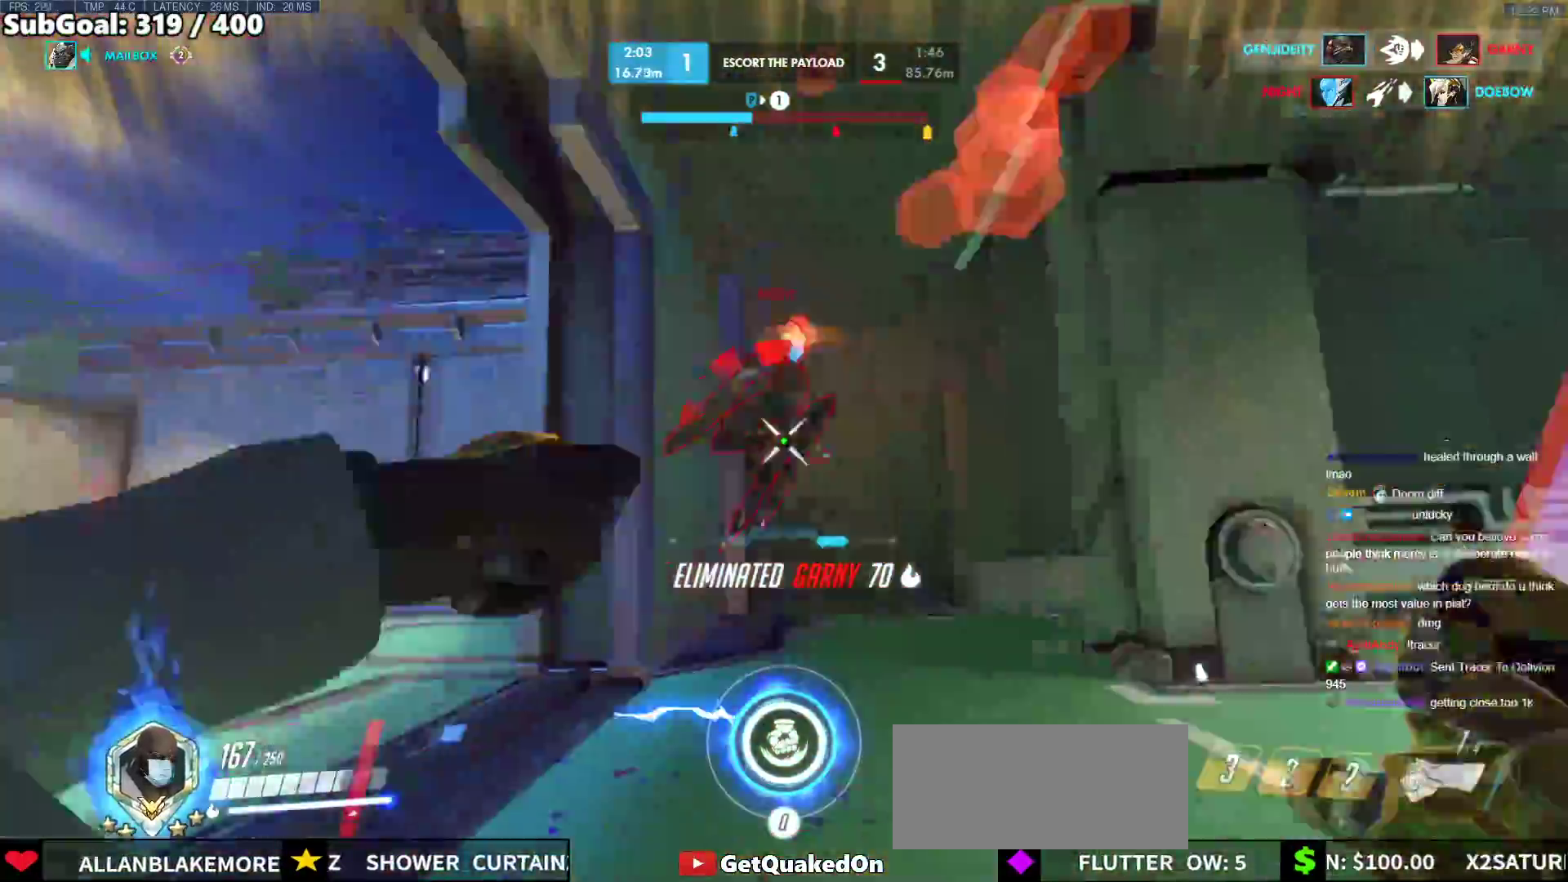
{"keys": ["q", "w"], "mouse": [], "events": [[17, "q", "down"], [50, "melee", "up"], [100, "mouse_left", "up"], [150, "q", "up"], [200, "q", "down"], [283, "q", "up"], [283, "r", "down"], [333, "q", "down"], [333, "r", "up"], [383, "mouse_left", "down"], [433, "q", "up"], [483, "mouse_left", "up"], [483, "q", "down"]]}
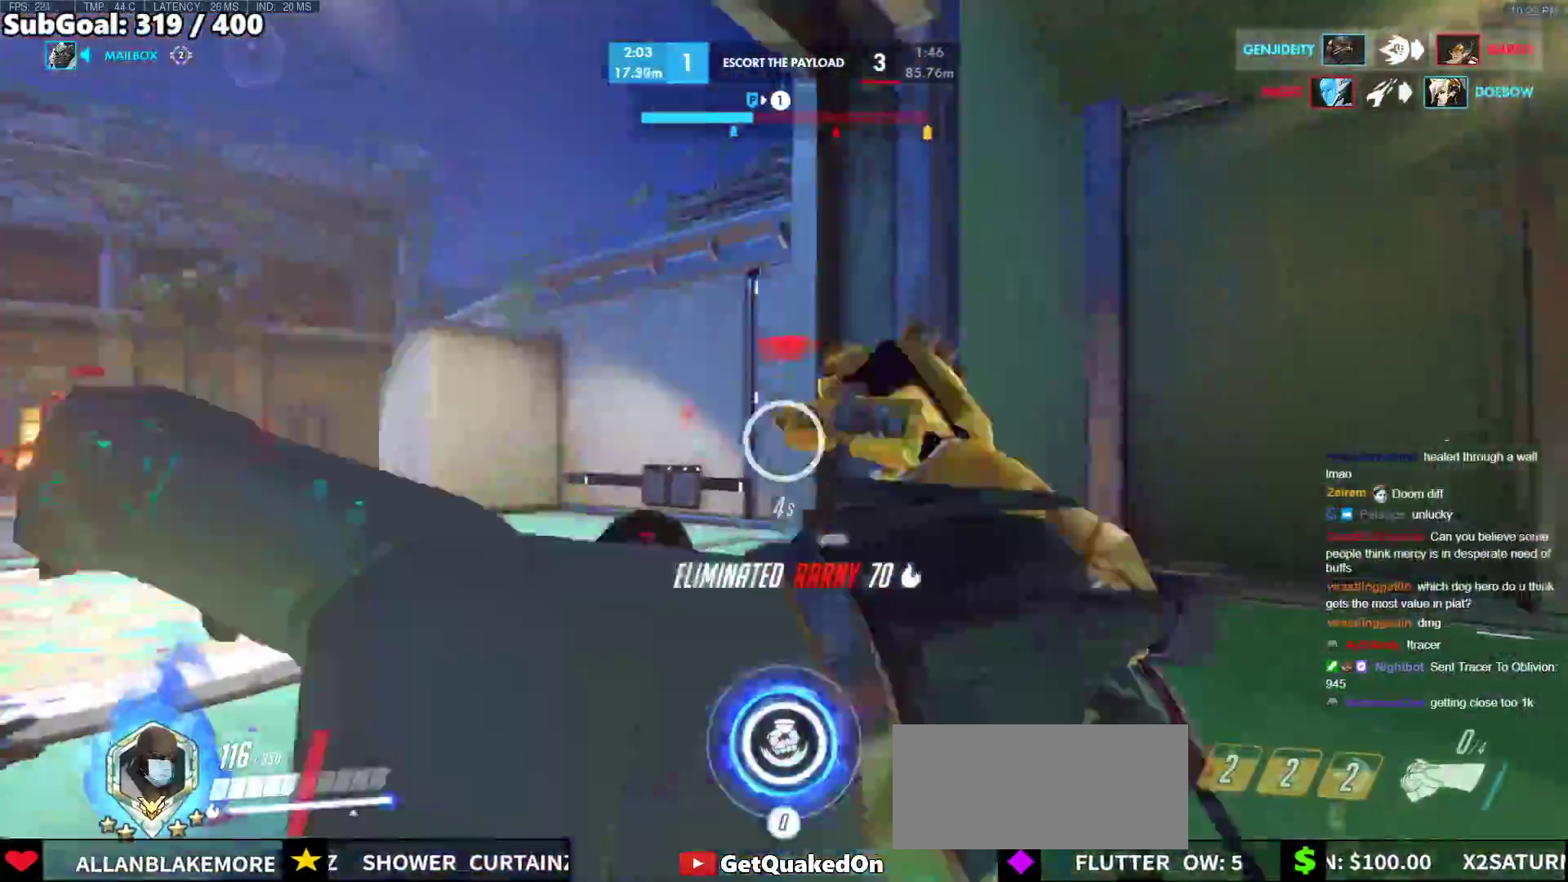
{"keys": ["r", "w"], "mouse": [], "events": [[33, "q", "up"], [67, "r", "down"], [117, "q", "down"], [117, "r", "up"], [167, "q", "up"], [167, "w", "up"], [217, "r", "down"], [217, "w", "down"], [267, "q", "down"], [267, "r", "up"], [300, "q", "up"], [300, "w", "up"], [350, "r", "down"], [350, "w", "down"], [400, "r", "up"], [500, "r", "down"]]}
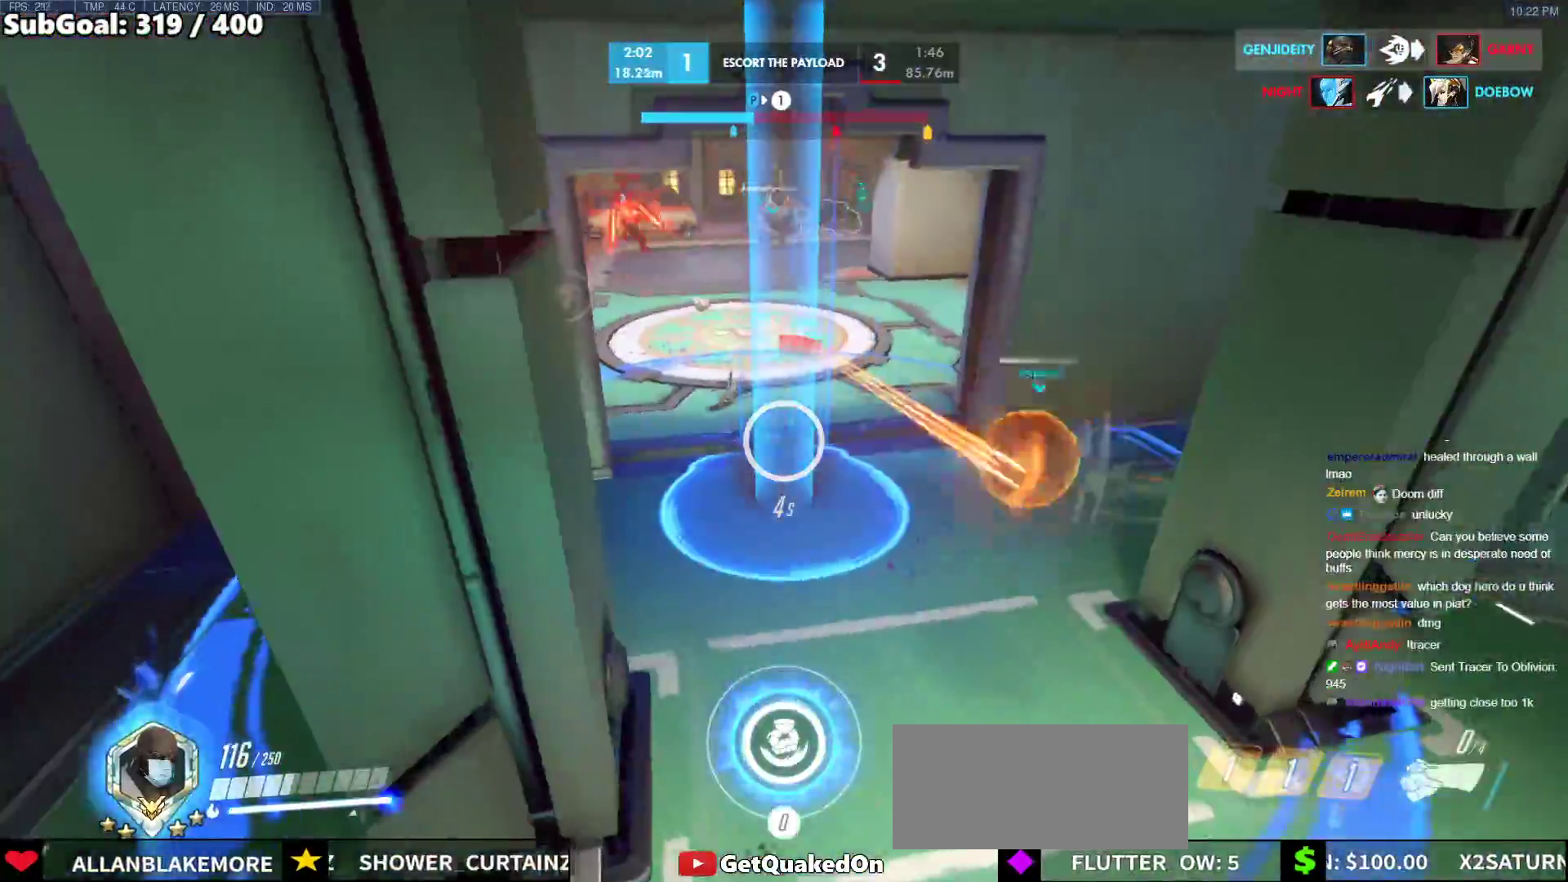
{"keys": ["d"], "mouse": ["right"], "events": [[33, "r", "up"], [283, "d", "down"], [317, "mouse_right", "down"], [367, "w", "up"]]}
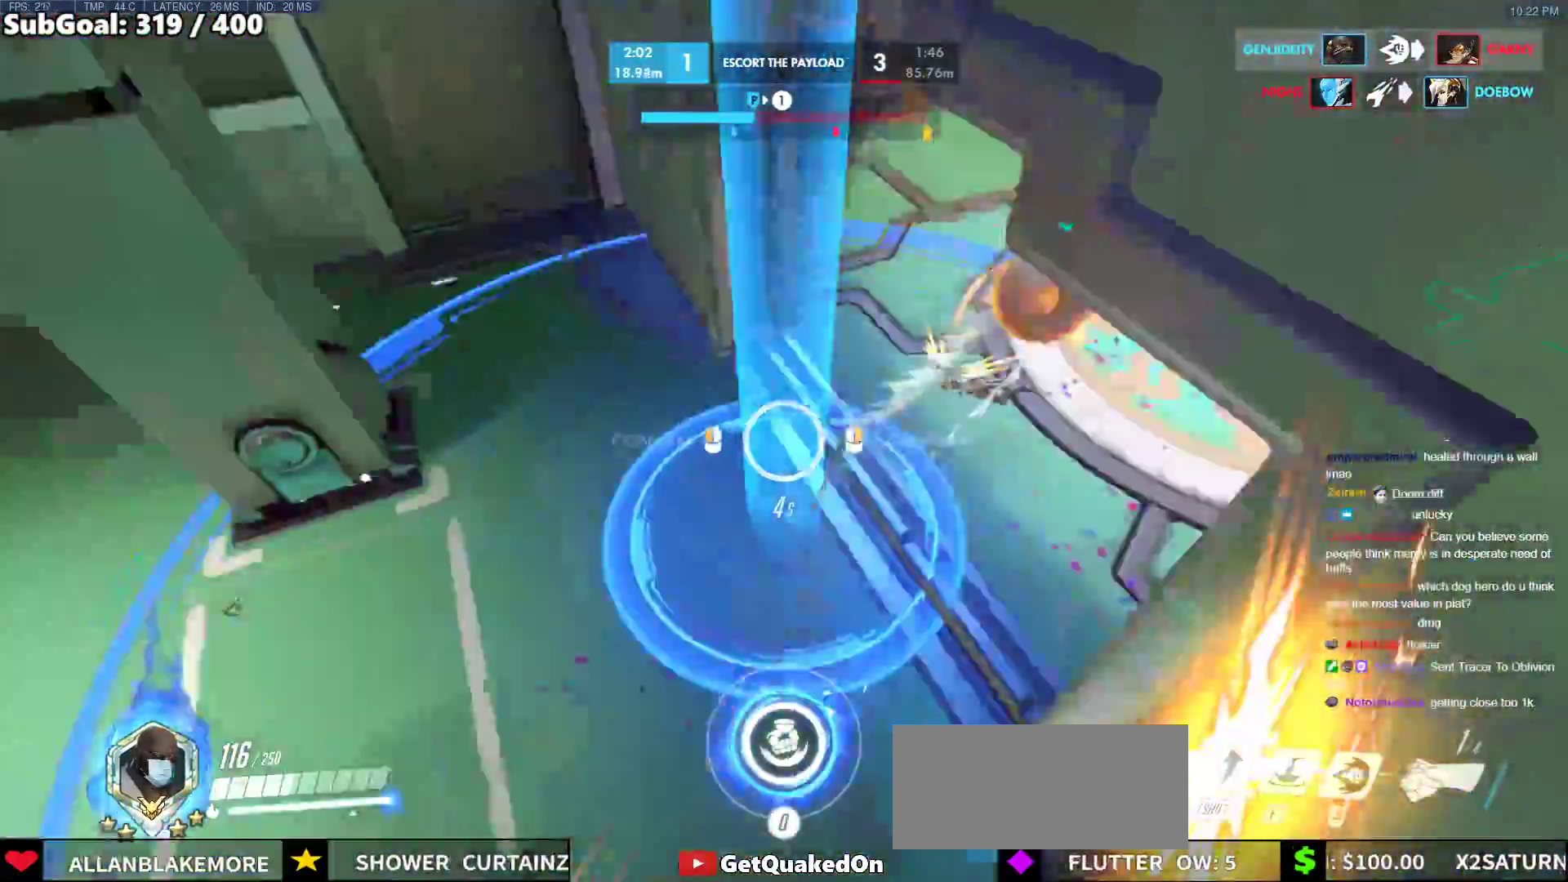
{"keys": ["w"], "mouse": ["right"], "events": [[150, "s", "down"], [300, "s", "up"], [333, "a", "down"], [383, "d", "up"], [383, "w", "down"], [433, "a", "up"]]}
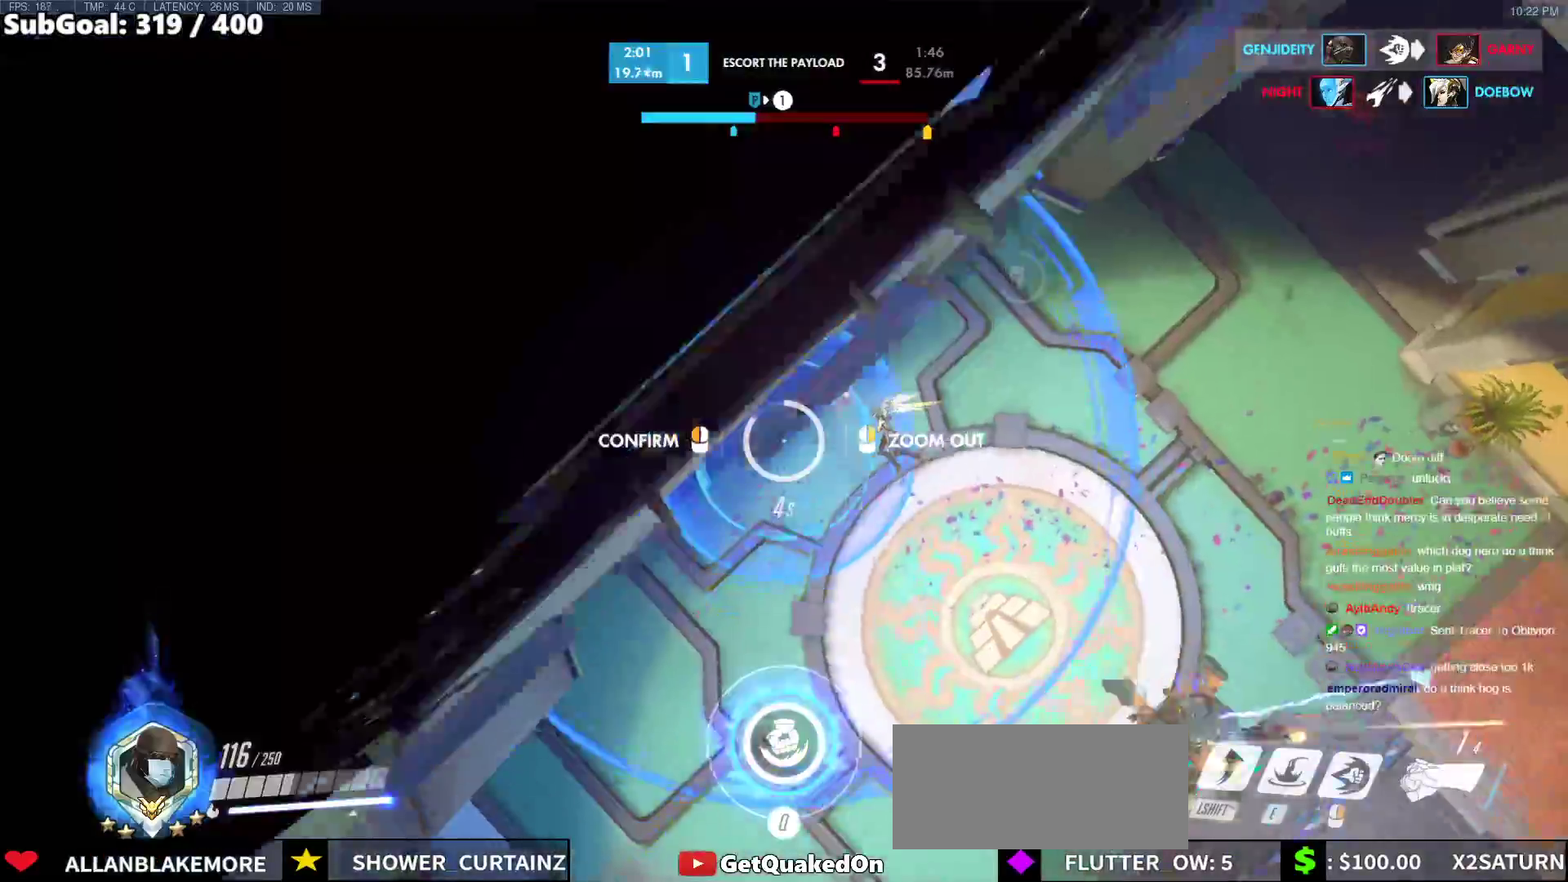
{"keys": [], "mouse": [], "events": [[33, "a", "down"], [117, "a", "up"], [117, "mouse_left", "down"], [167, "w", "up"], [217, "mouse_right", "up"], [250, "mouse_left", "up"]]}
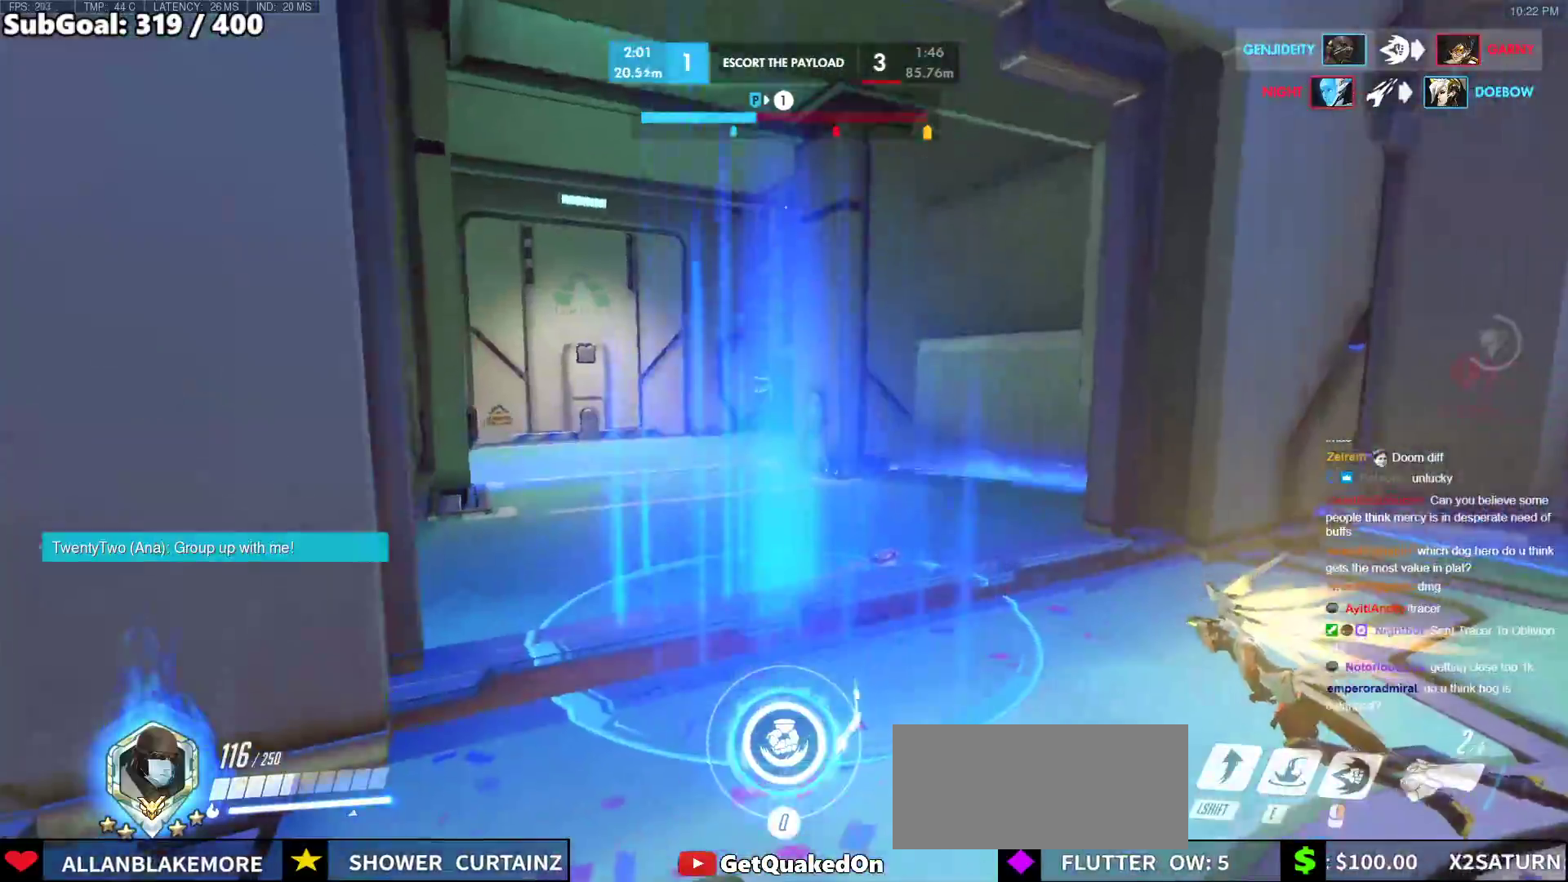
{"keys": ["d", "w"], "mouse": [], "events": [[183, "w", "down"], [417, "d", "down"]]}
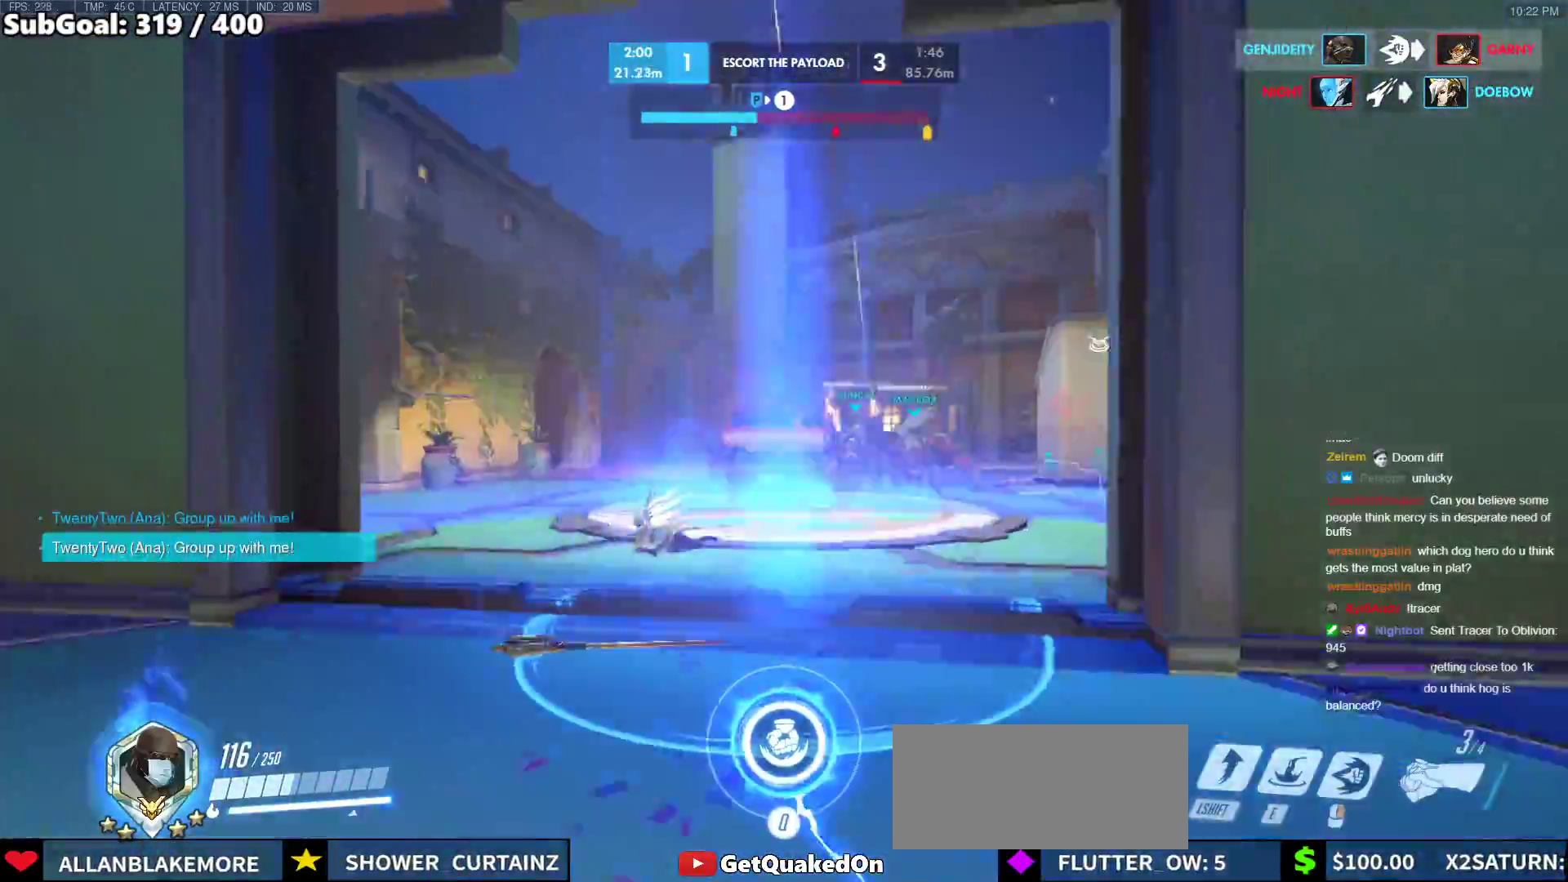
{"keys": ["d"], "mouse": [], "events": [[17, "d", "up"], [200, "d", "down"], [333, "w", "up"]]}
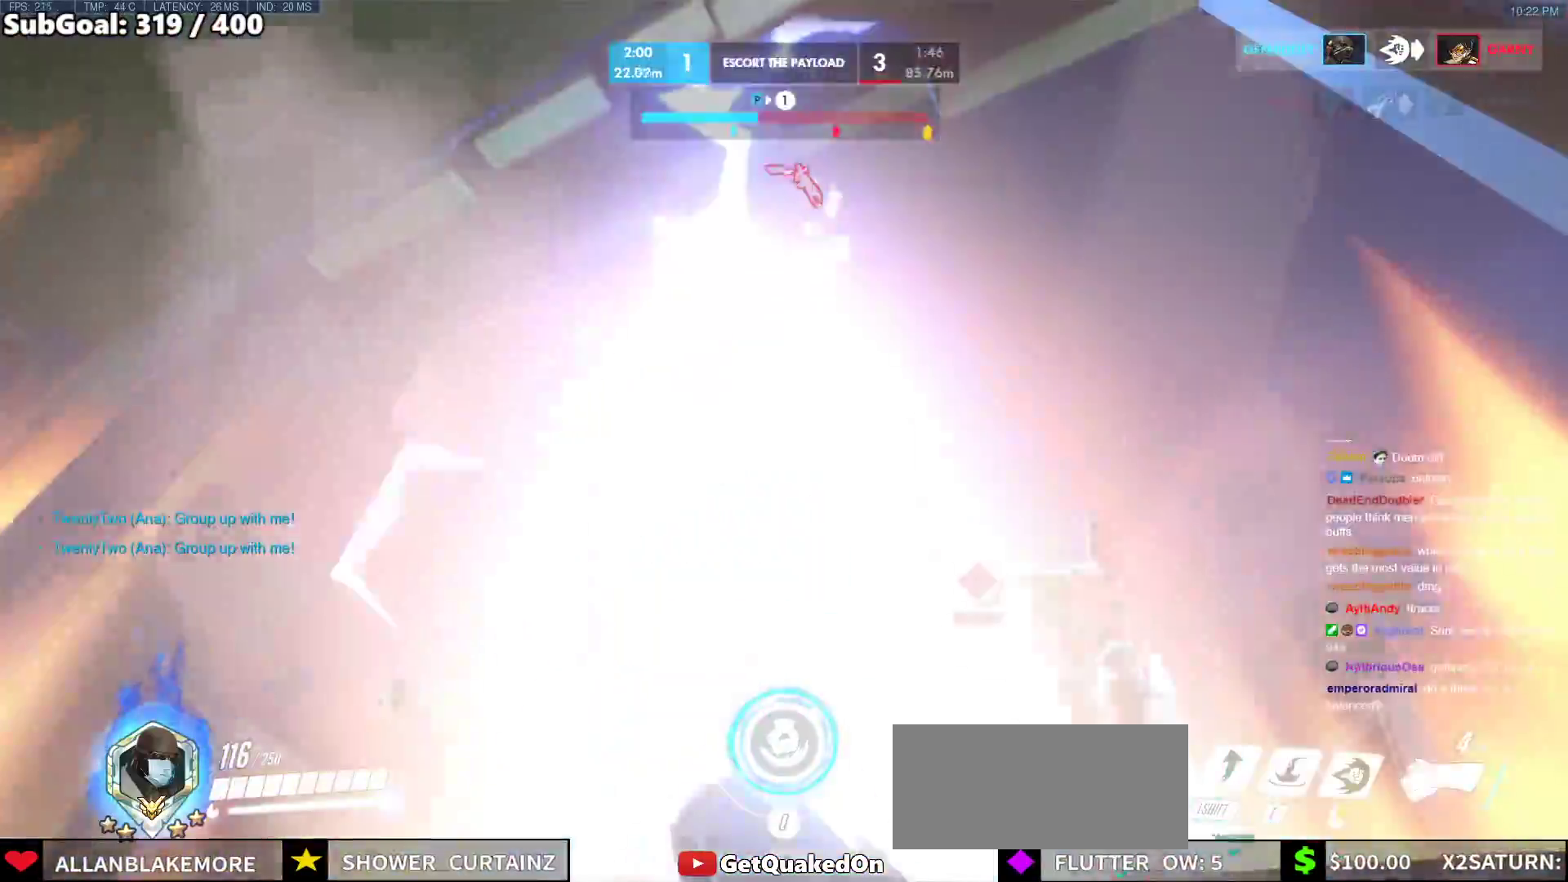
{"keys": ["w"], "mouse": [], "events": [[67, "mouse_left", "down"], [117, "mouse_right", "down"], [167, "mouse_left", "up"], [167, "w", "down"], [317, "d", "up"], [350, "space", "down"], [400, "mouse_right", "up"], [450, "space", "up"]]}
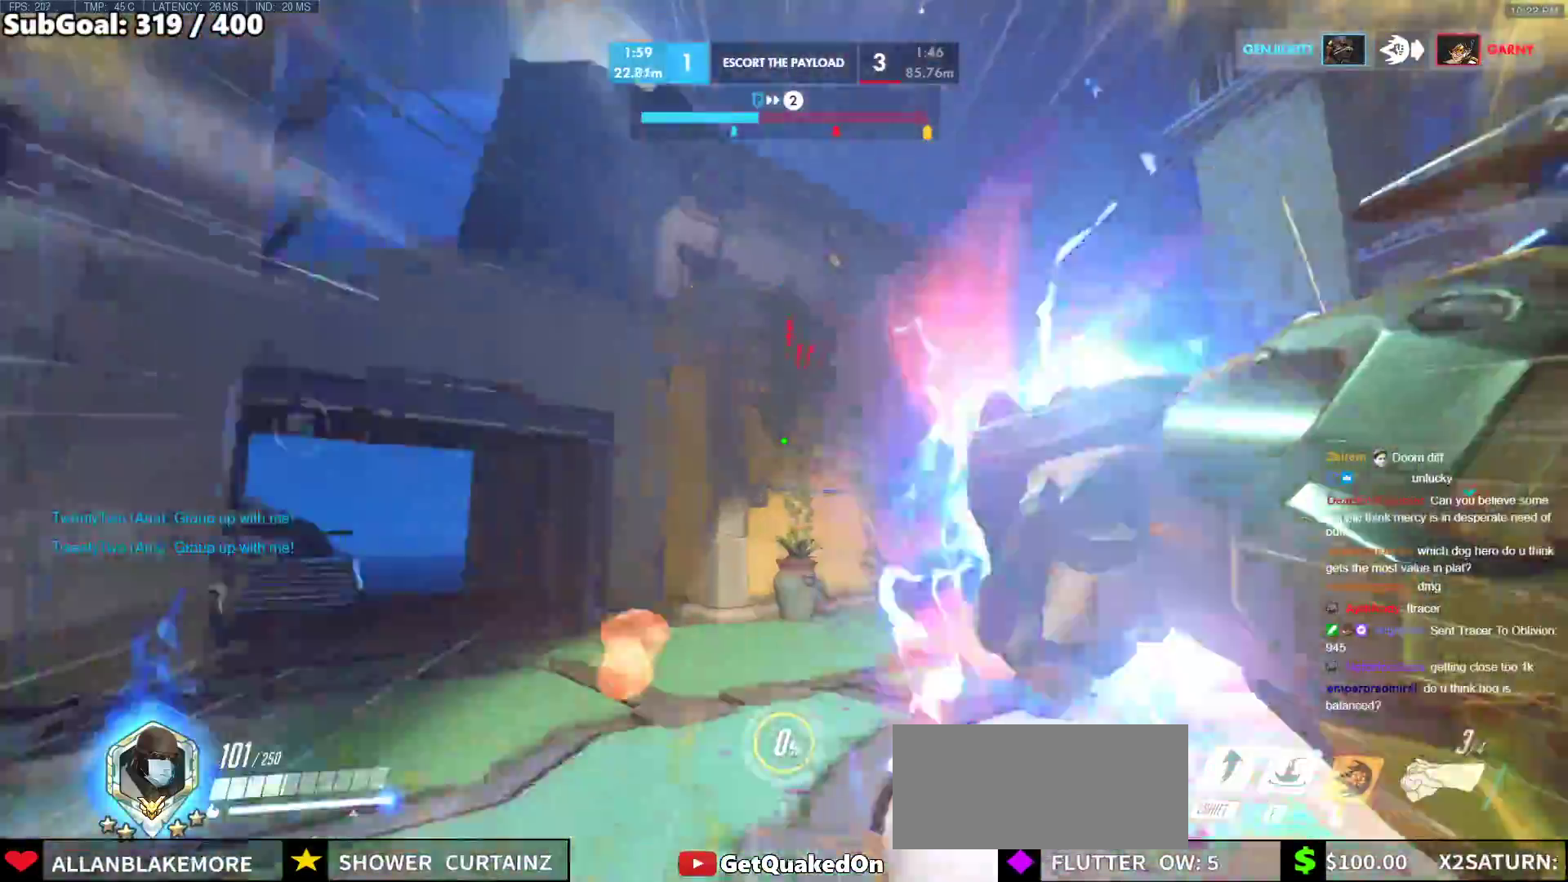
{"keys": ["shift", "space", "w"], "mouse": [], "events": [[50, "space", "down"], [133, "space", "up"], [183, "d", "down"], [183, "space", "down"], [283, "shift", "down"], [283, "space", "up"], [317, "d", "up"], [367, "shift", "up"], [367, "space", "down"], [417, "a", "down"], [417, "space", "up"], [467, "a", "up"], [467, "shift", "down"], [467, "space", "down"]]}
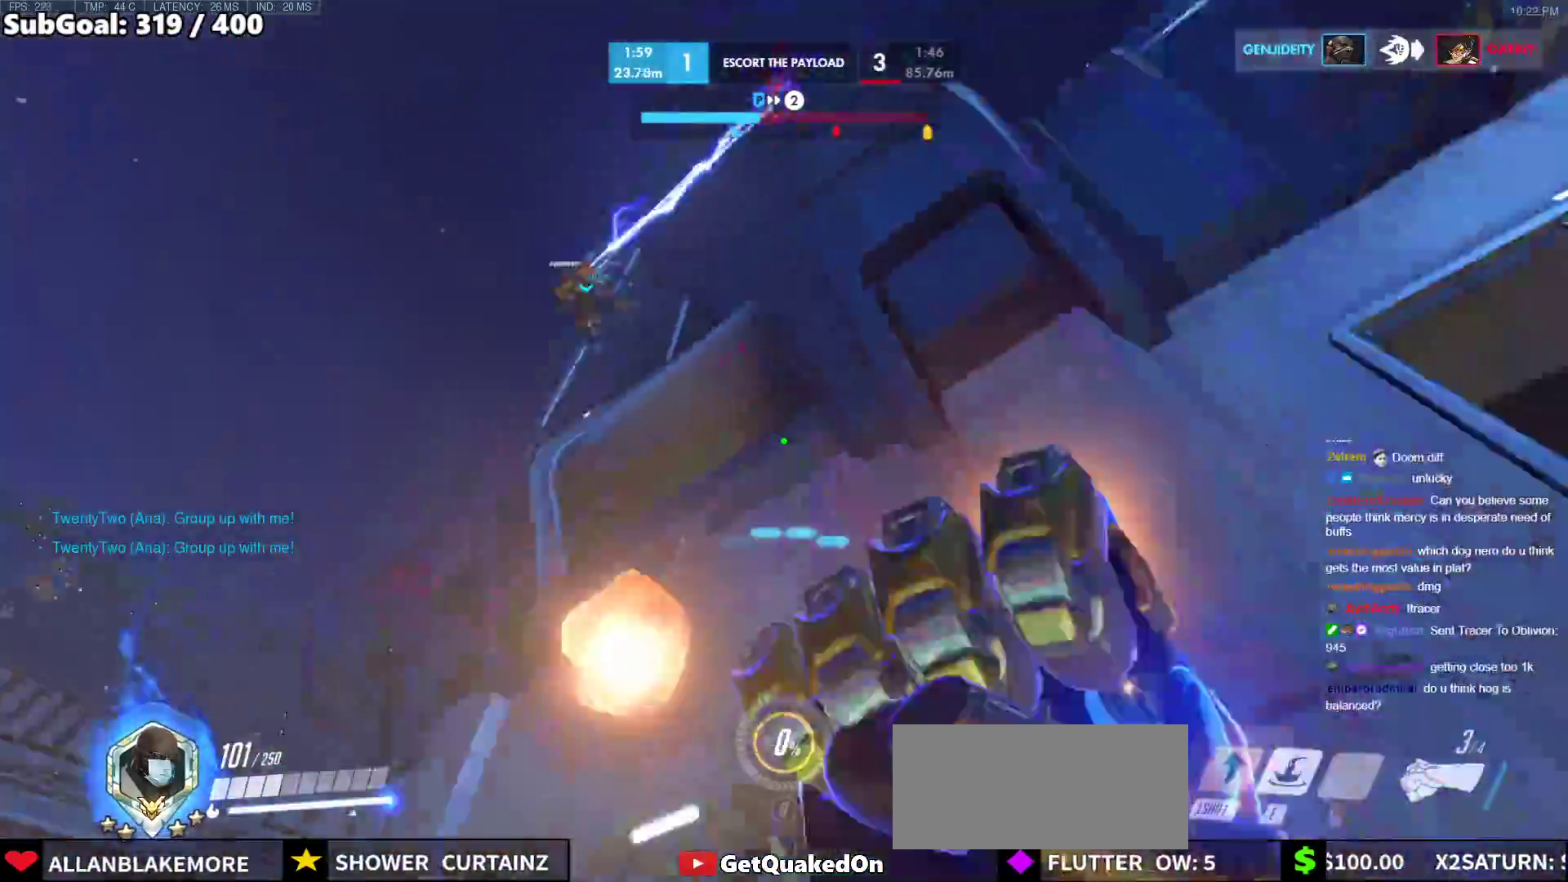
{"keys": ["a", "s"], "mouse": [], "events": [[50, "a", "down"], [50, "space", "up"], [100, "a", "up"], [100, "space", "down"], [100, "w", "up"], [150, "a", "down"], [150, "shift", "up"], [200, "space", "up"], [300, "s", "down"]]}
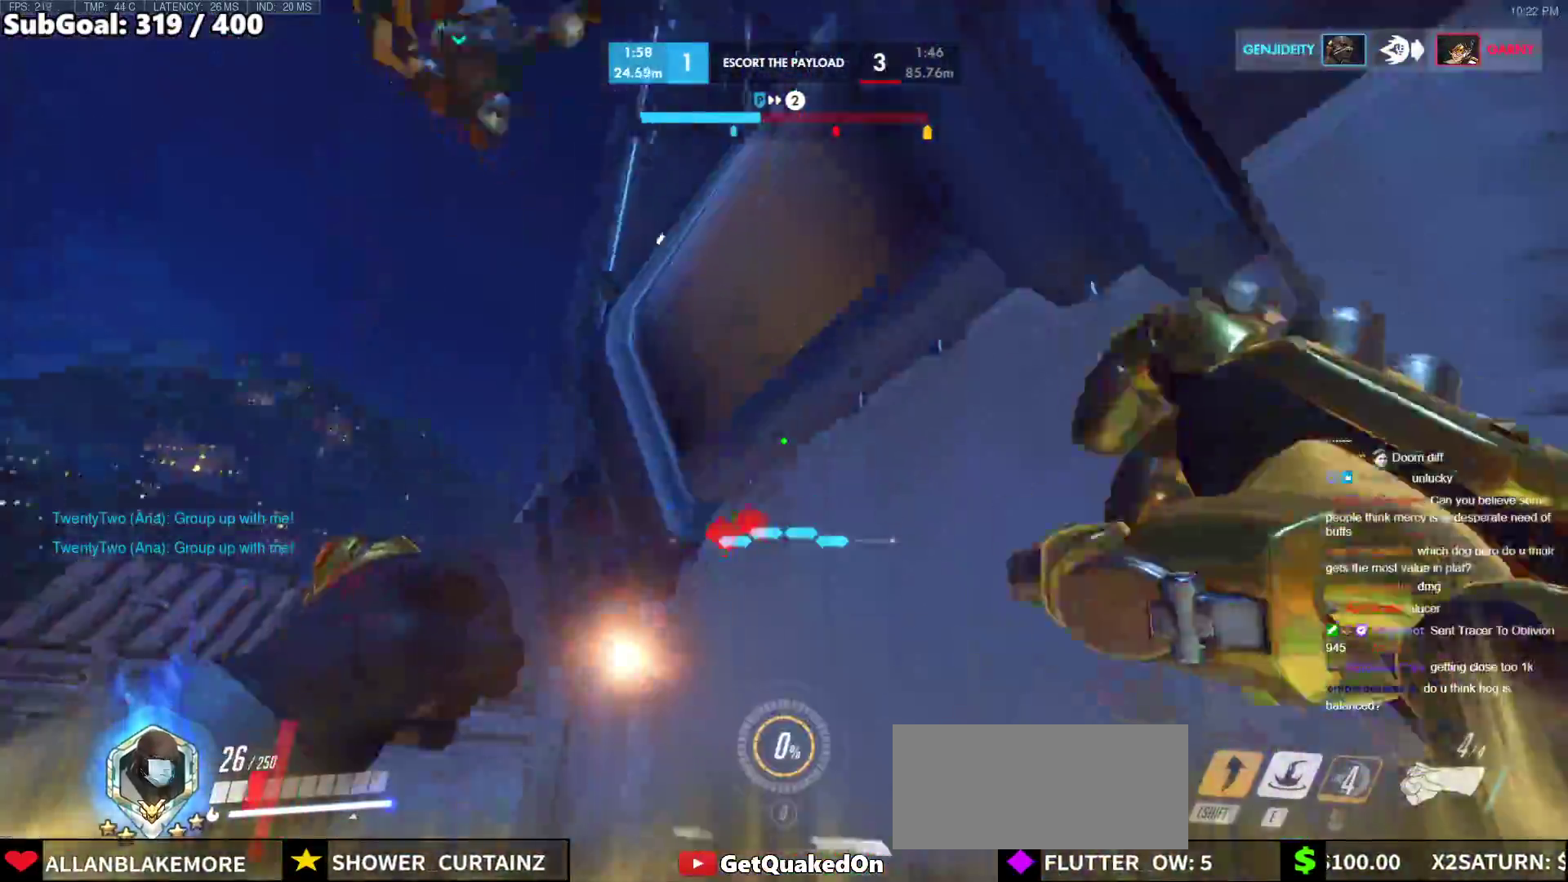
{"keys": [], "mouse": [], "events": [[33, "mouse_left", "down"], [117, "mouse_left", "up"], [267, "d", "down"], [300, "a", "up"], [350, "a", "down"], [350, "d", "up"], [400, "s", "up"], [450, "e", "down"], [500, "a", "up"], [500, "e", "up"]]}
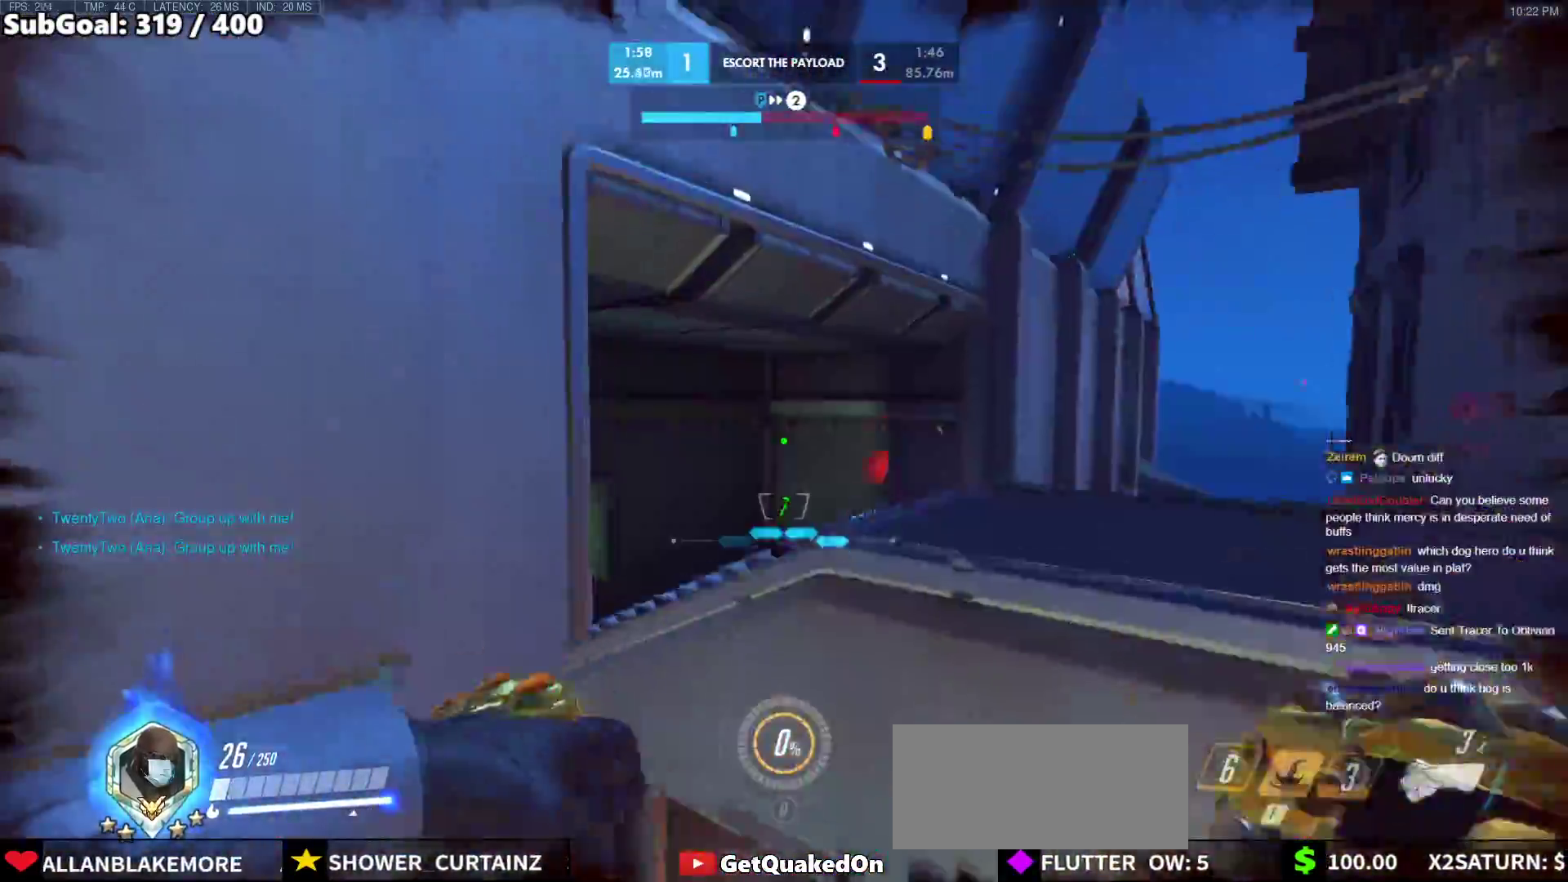
{"keys": ["s"], "mouse": [], "events": [[50, "a", "down"], [50, "e", "down"], [50, "w", "down"], [83, "a", "up"], [83, "w", "up"], [133, "e", "up"], [133, "w", "down"], [183, "a", "down"], [183, "e", "down"], [233, "e", "up"], [283, "w", "up"], [367, "s", "down"], [467, "a", "up"]]}
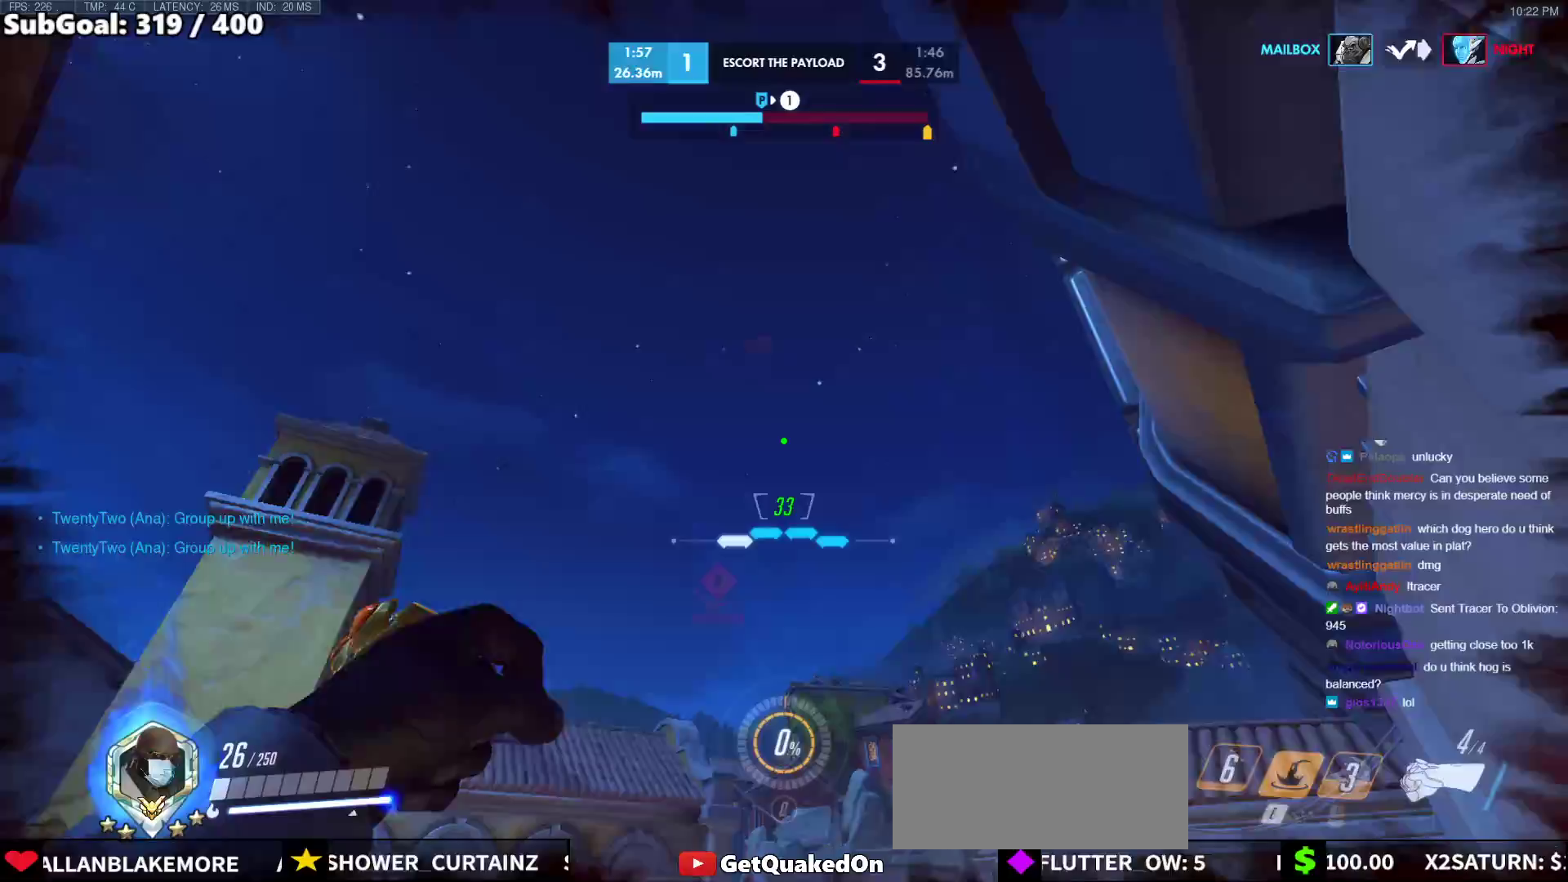
{"keys": ["a", "s"], "mouse": [], "events": [[100, "space", "down"], [150, "a", "down"], [200, "space", "up"]]}
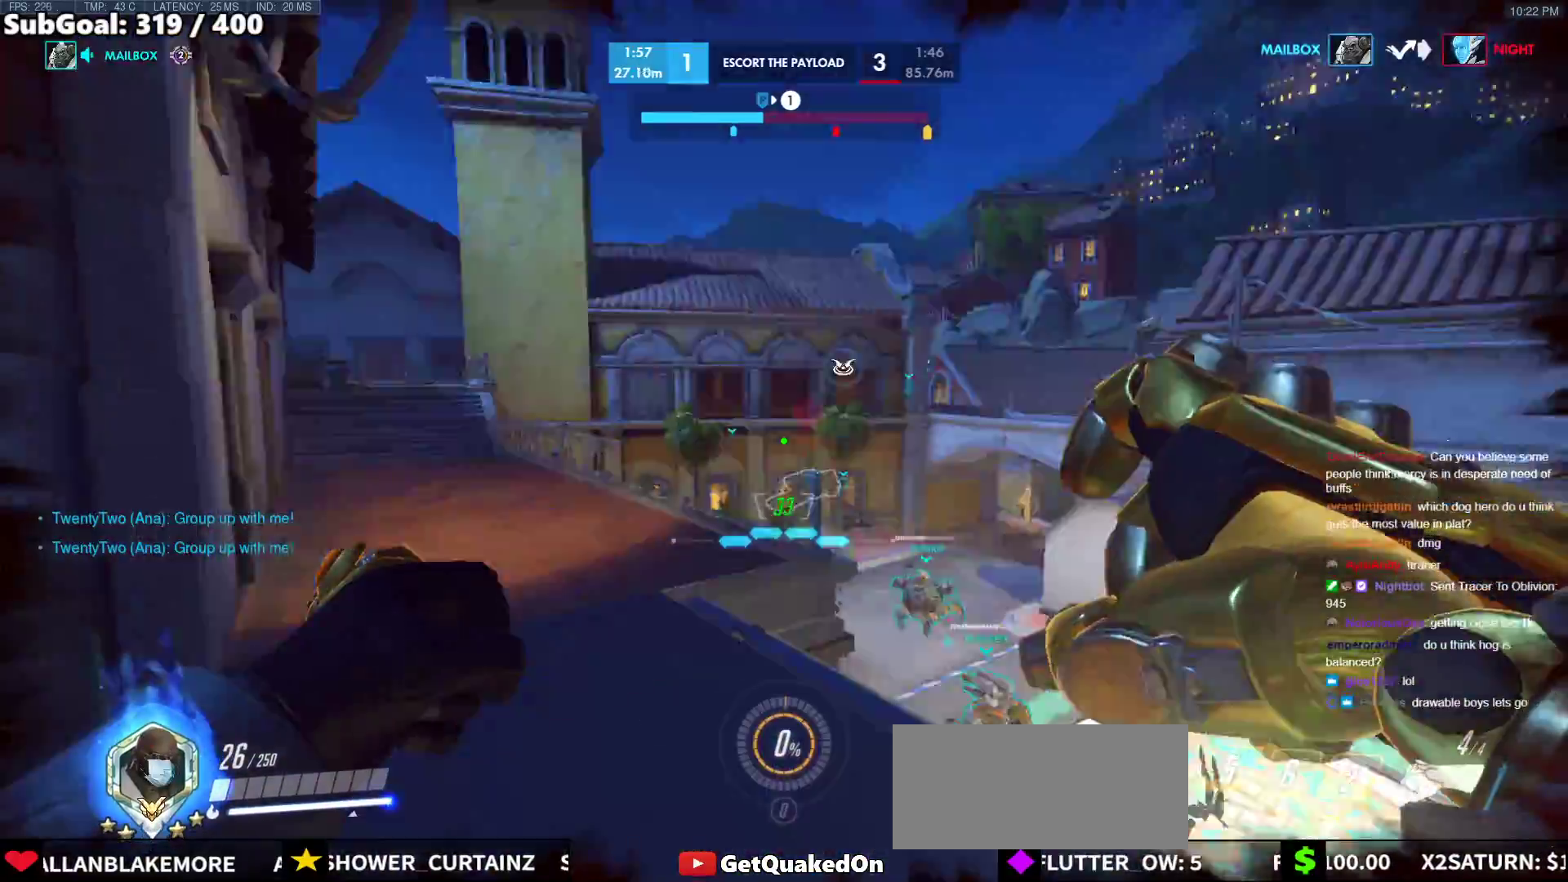
{"keys": ["w"], "mouse": [], "events": [[67, "a", "up"], [67, "d", "down"], [300, "s", "up"], [450, "w", "down"], [500, "d", "up"]]}
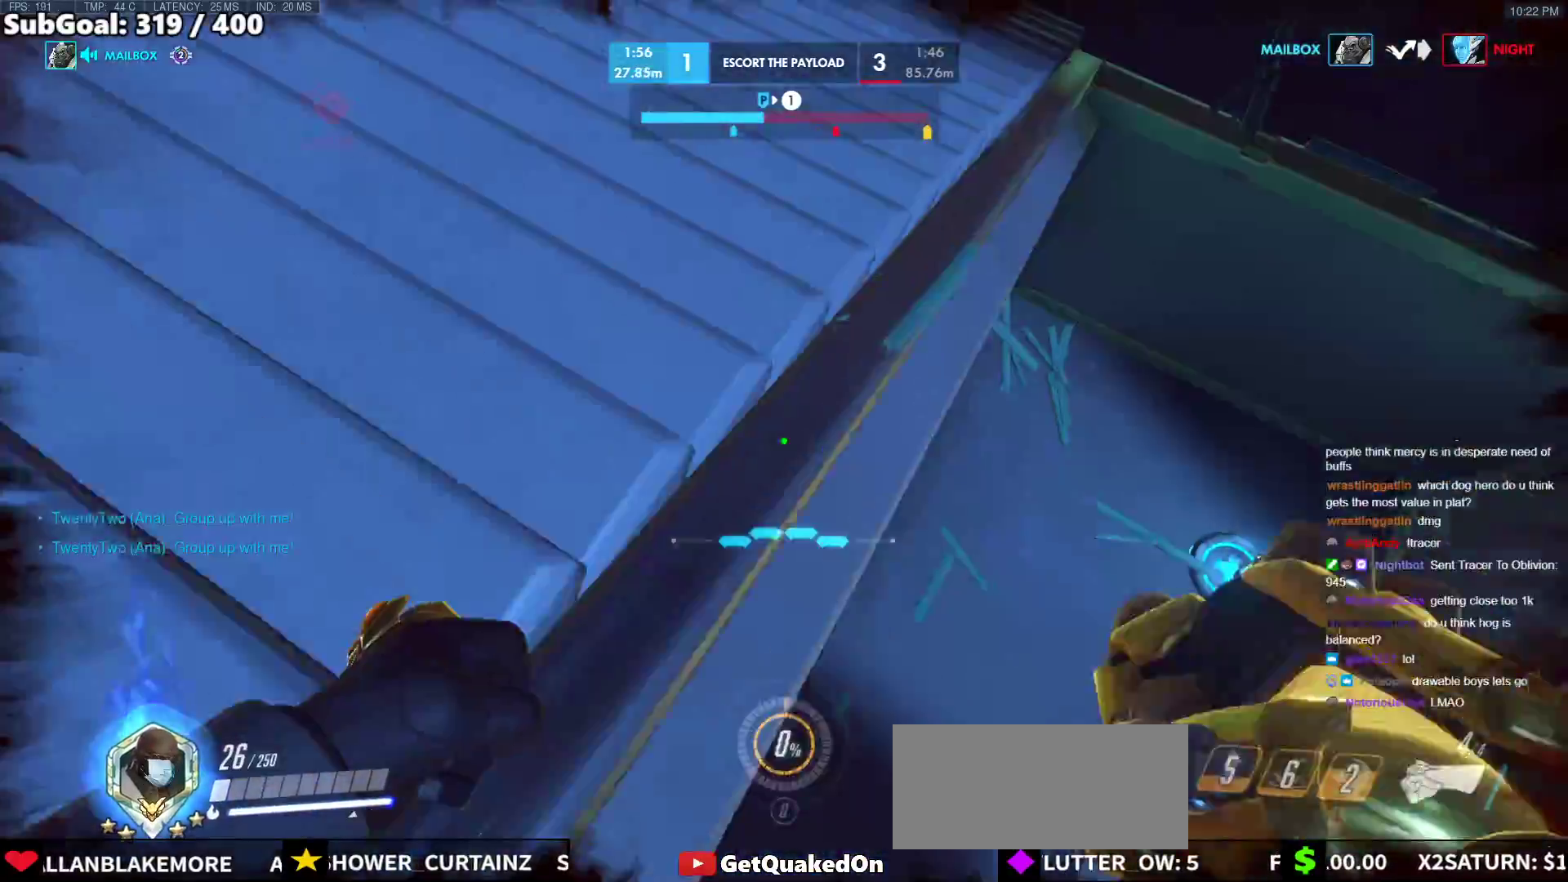
{"keys": ["w"], "mouse": [], "events": [[183, "d", "down"], [183, "w", "up"], [317, "w", "down"], [367, "d", "up"]]}
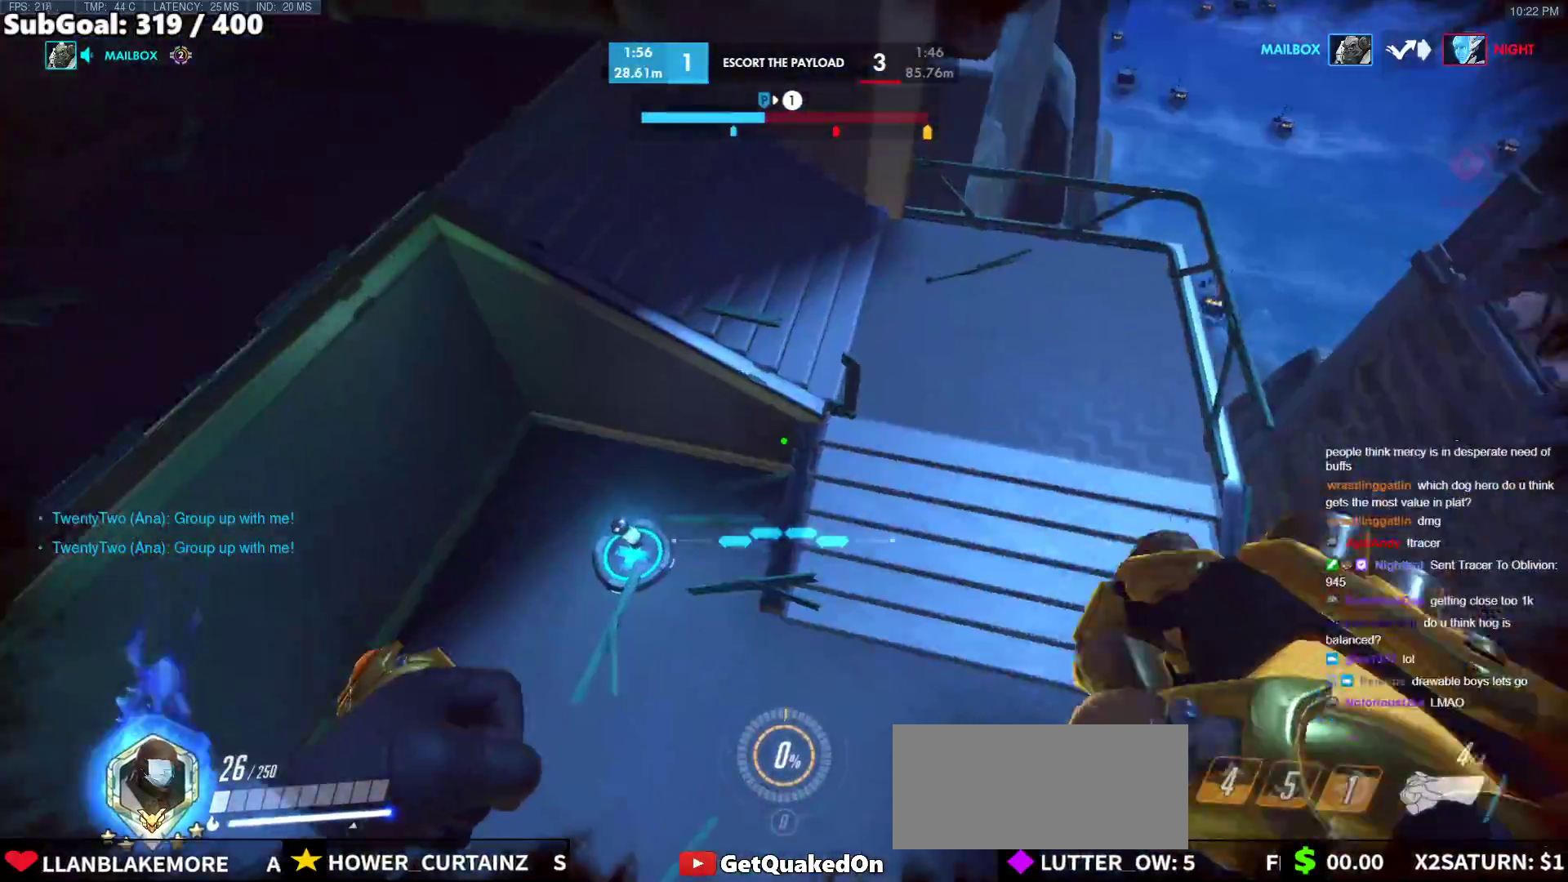
{"keys": ["w"], "mouse": [], "events": [[67, "a", "down"], [483, "a", "up"]]}
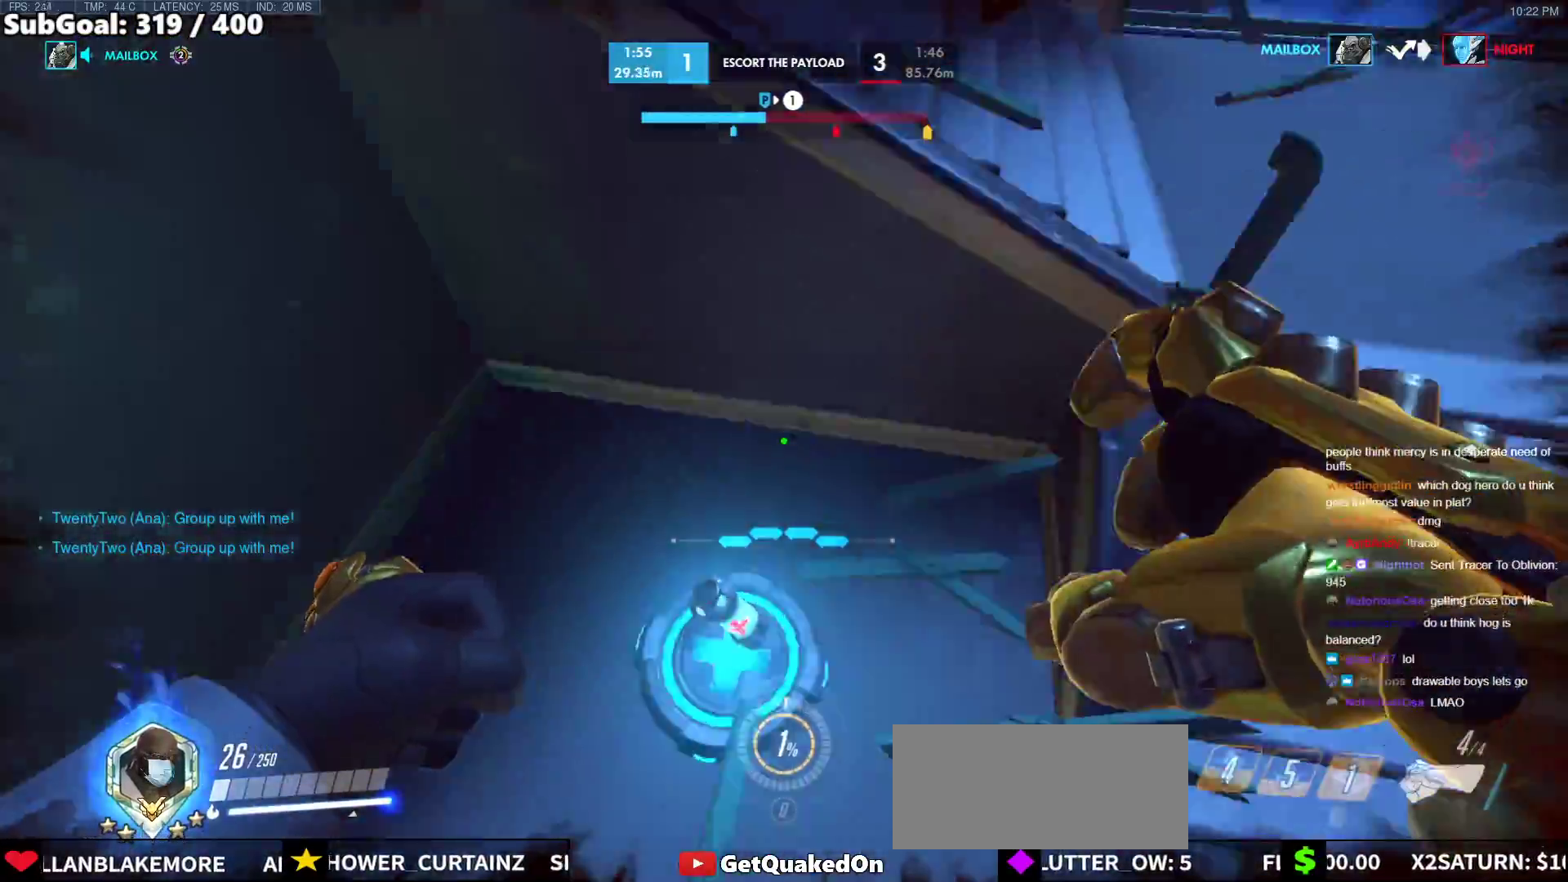
{"keys": ["w"], "mouse": ["right"], "events": [[217, "mouse_right", "down"], [267, "space", "down"], [317, "a", "down"], [450, "space", "up"], [500, "a", "up"]]}
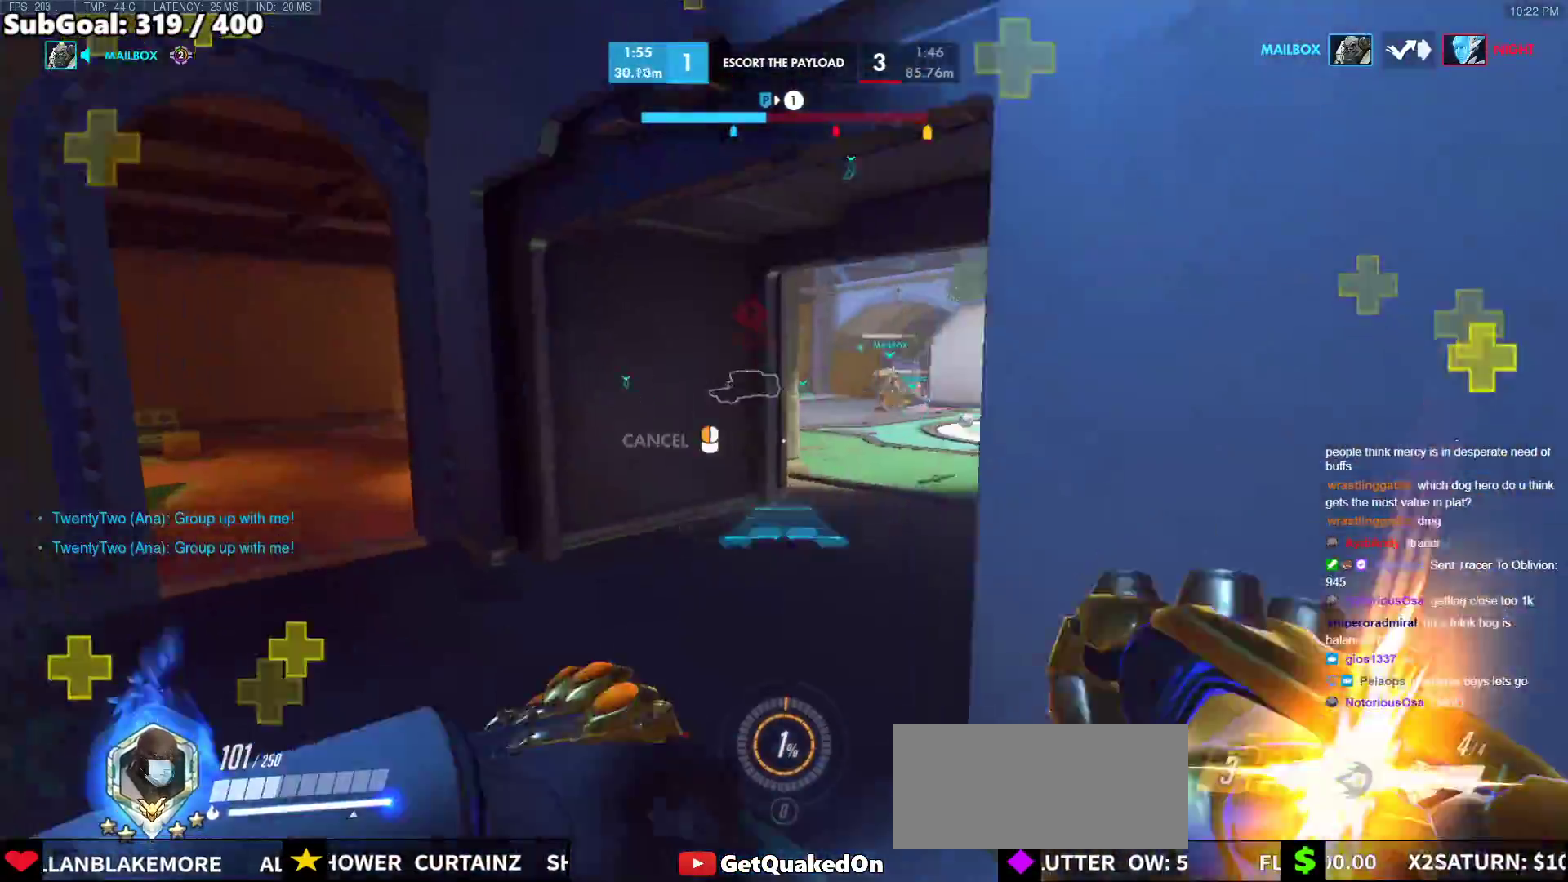
{"keys": ["w"], "mouse": [], "events": [[333, "mouse_right", "up"]]}
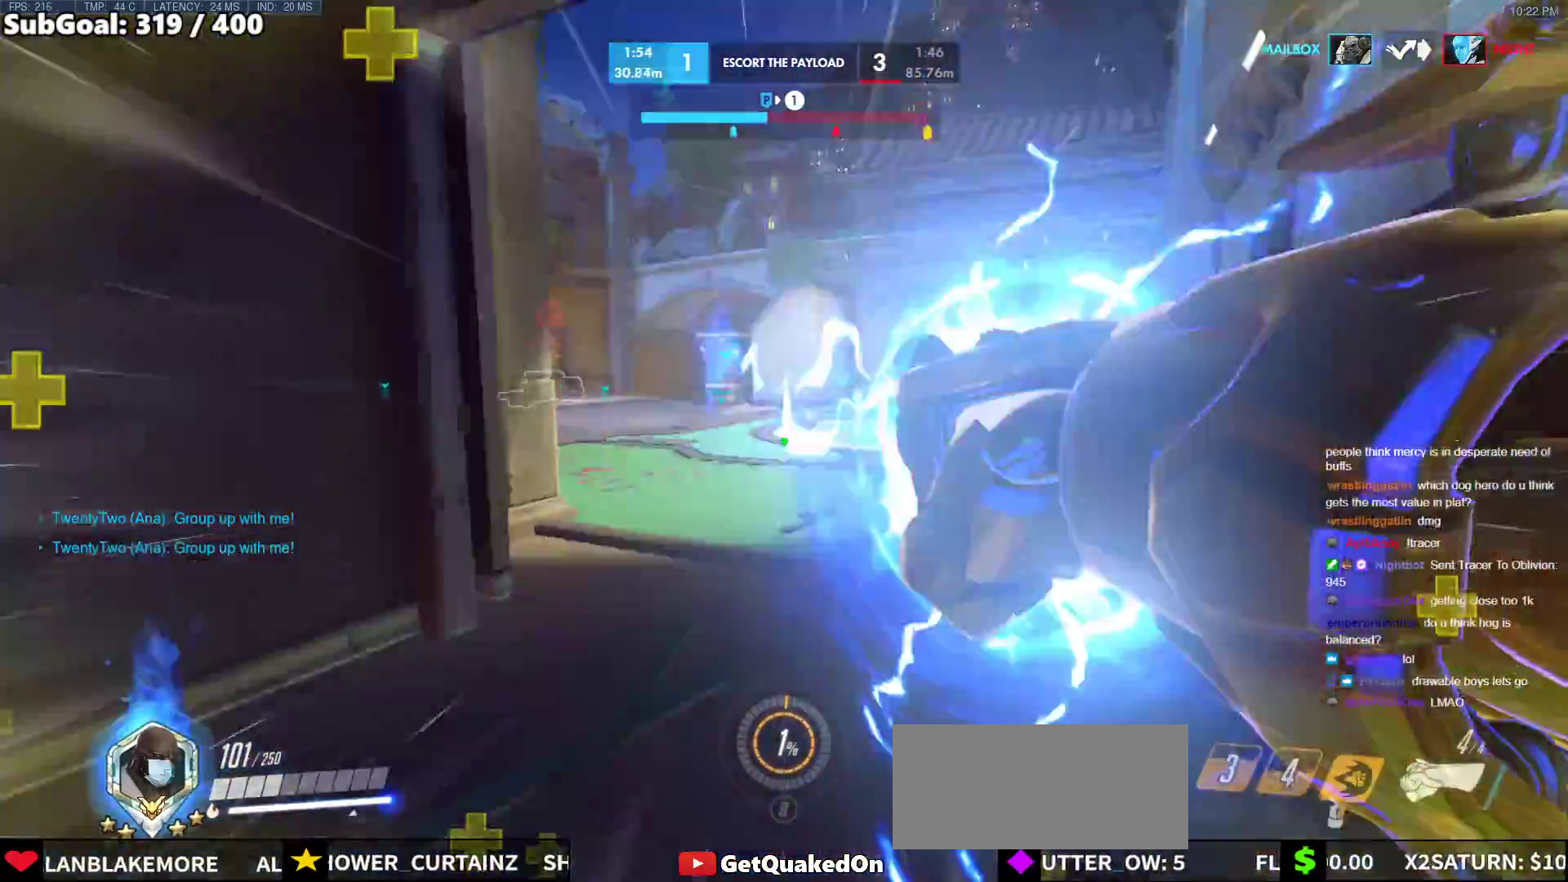
{"keys": ["w"], "mouse": [], "events": [[17, "space", "down"], [67, "space", "up"]]}
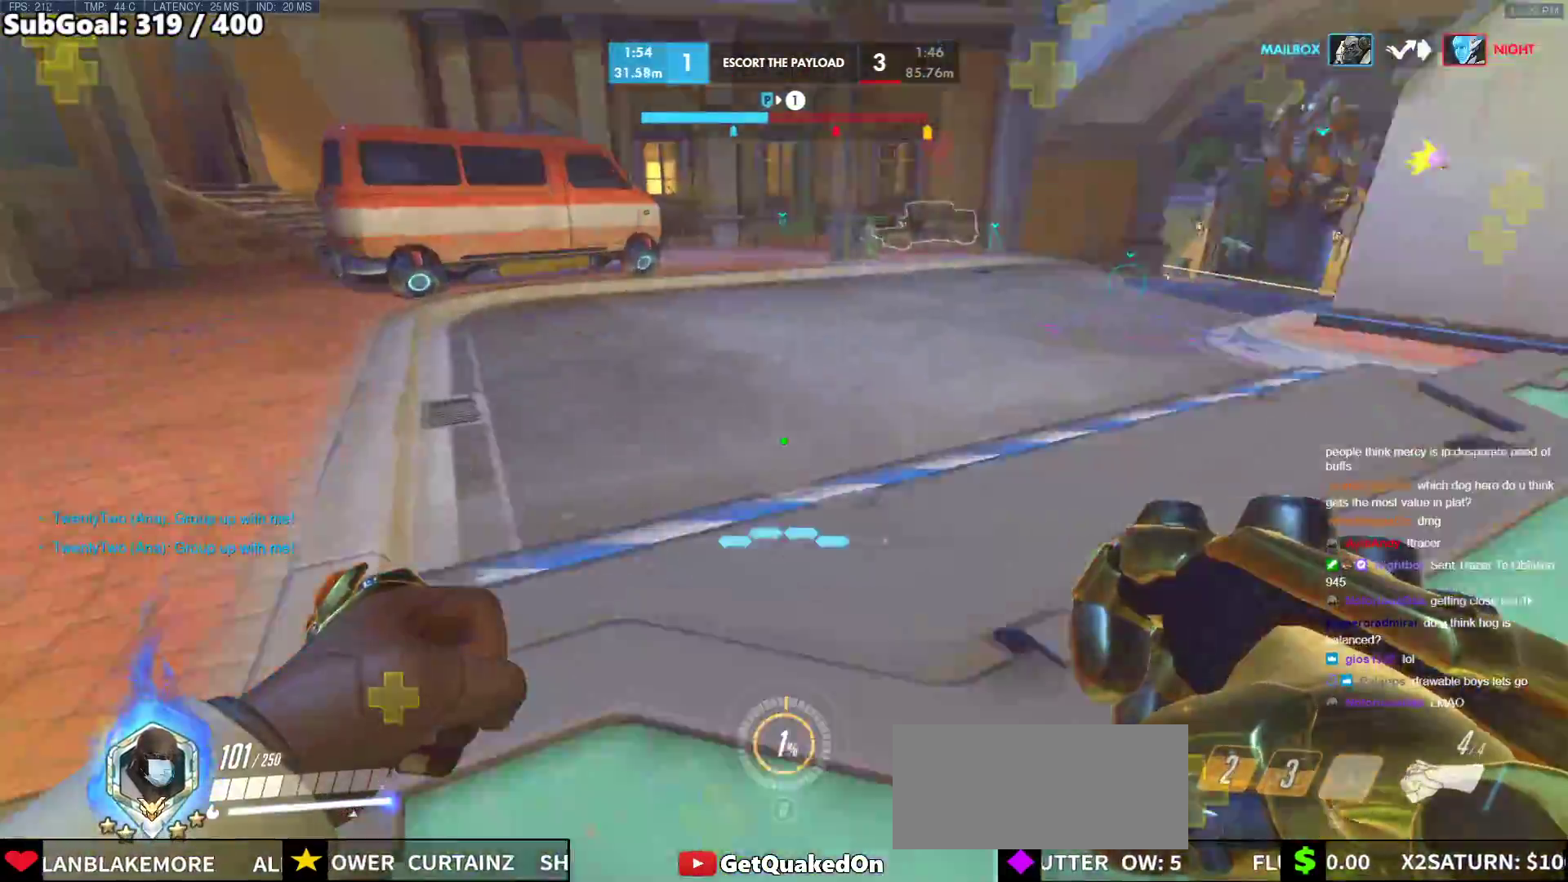
{"keys": ["w"], "mouse": [], "events": []}
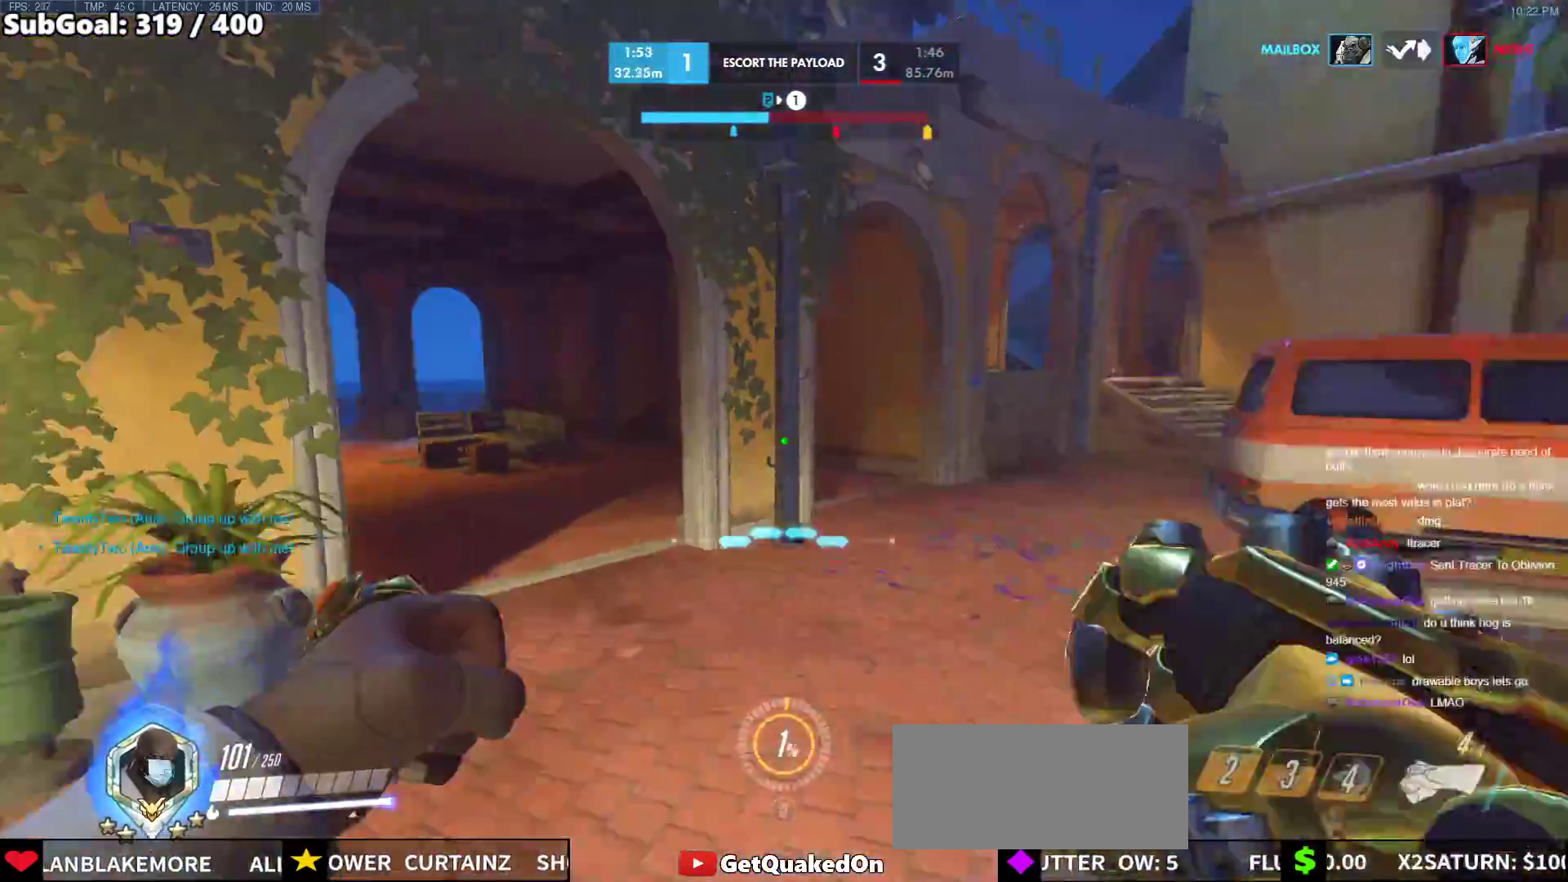
{"keys": ["w"], "mouse": [], "events": []}